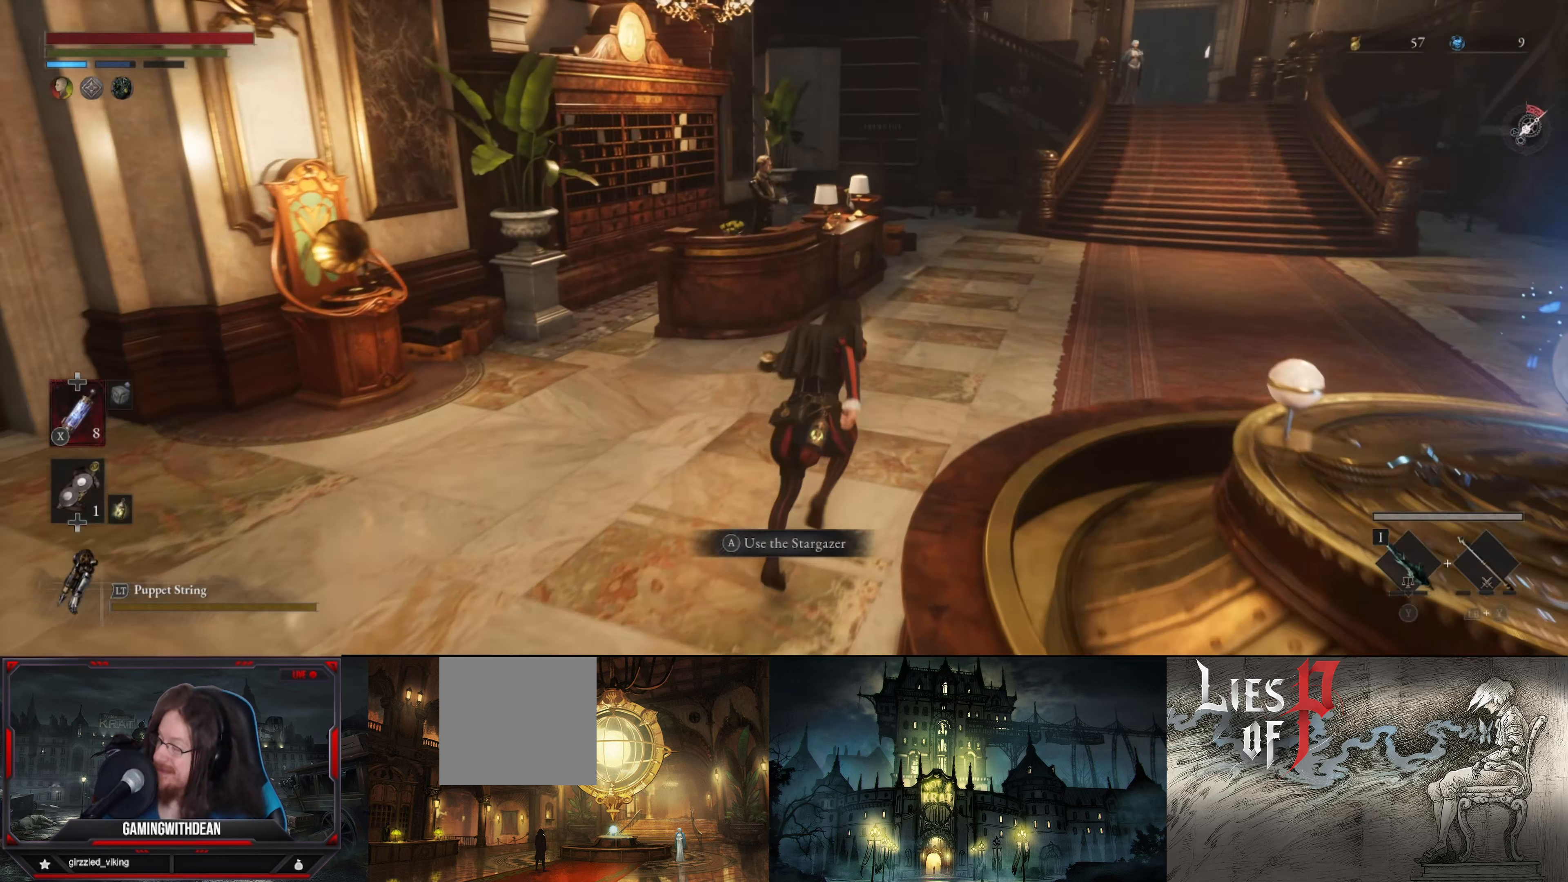
Gameplay with a controller (Xbox layout); each line is a JSON object with the inputs held at the frame after it. "events" lists button and stick changes between this image and that frame as [ms after this image, input, new state], when the widget could be followed in between. Not read: L3 R3.
{"buttons": ["B"], "left_stick": "up", "right_stick": "center", "events": []}
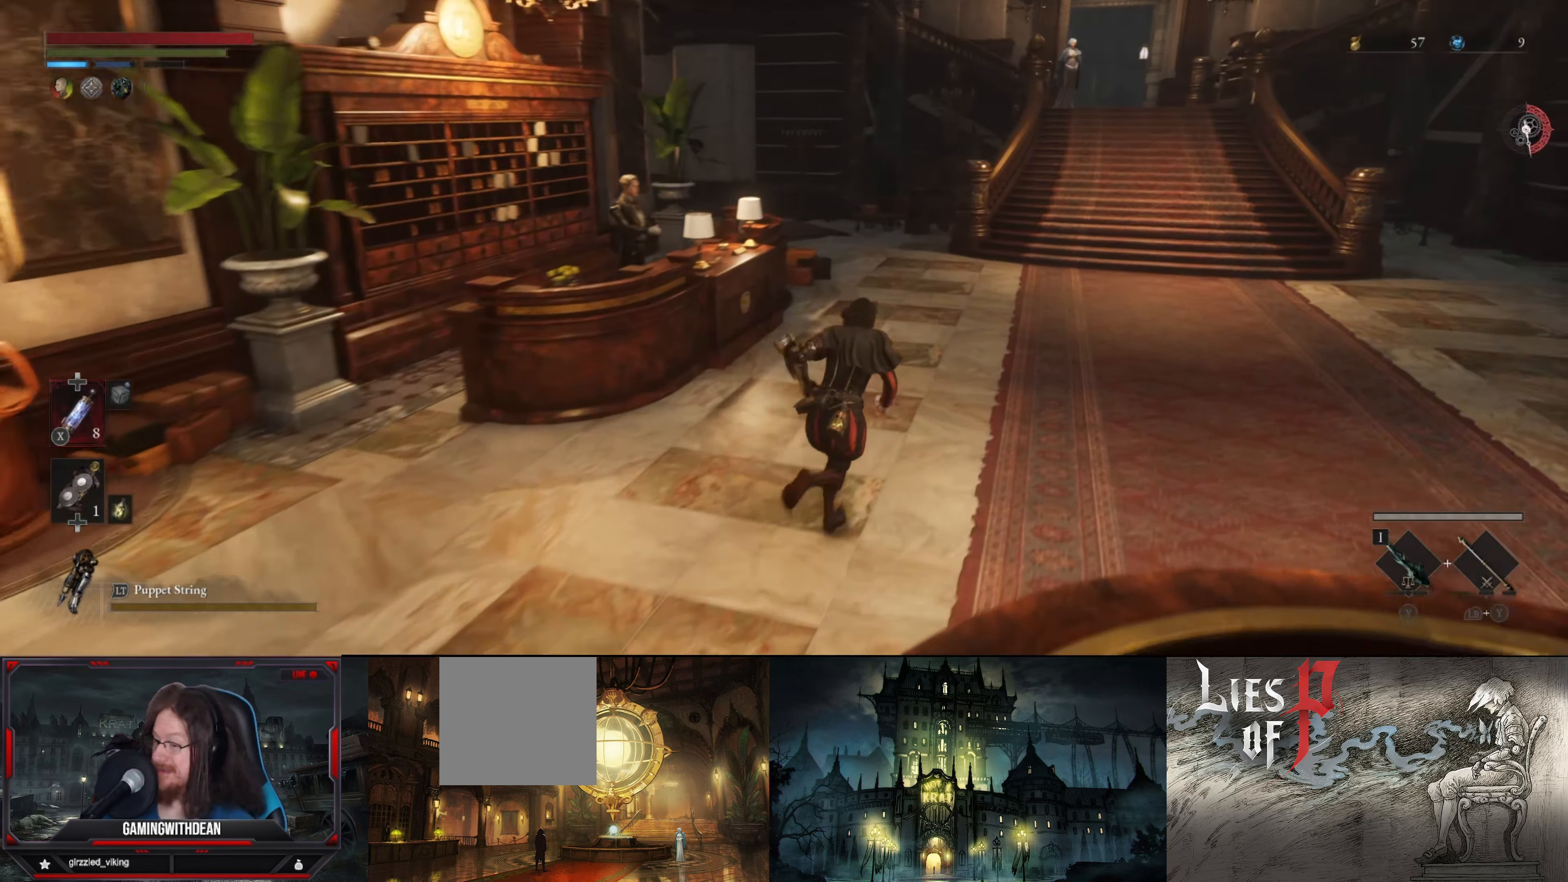
{"buttons": ["B"], "left_stick": "up", "right_stick": "center", "events": []}
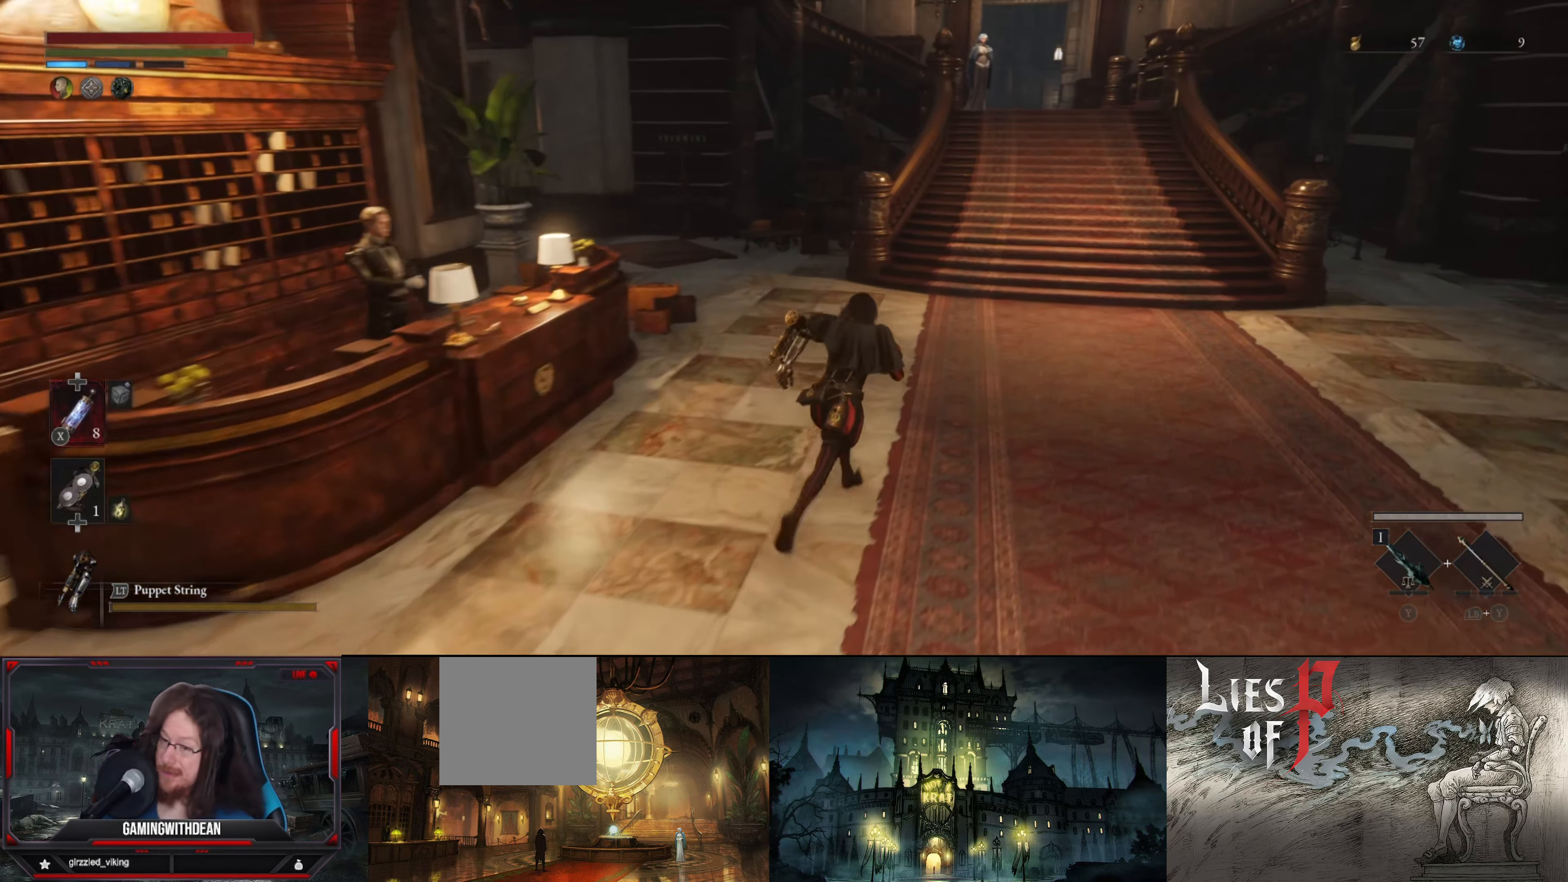
{"buttons": ["B"], "left_stick": "up", "right_stick": "center", "events": []}
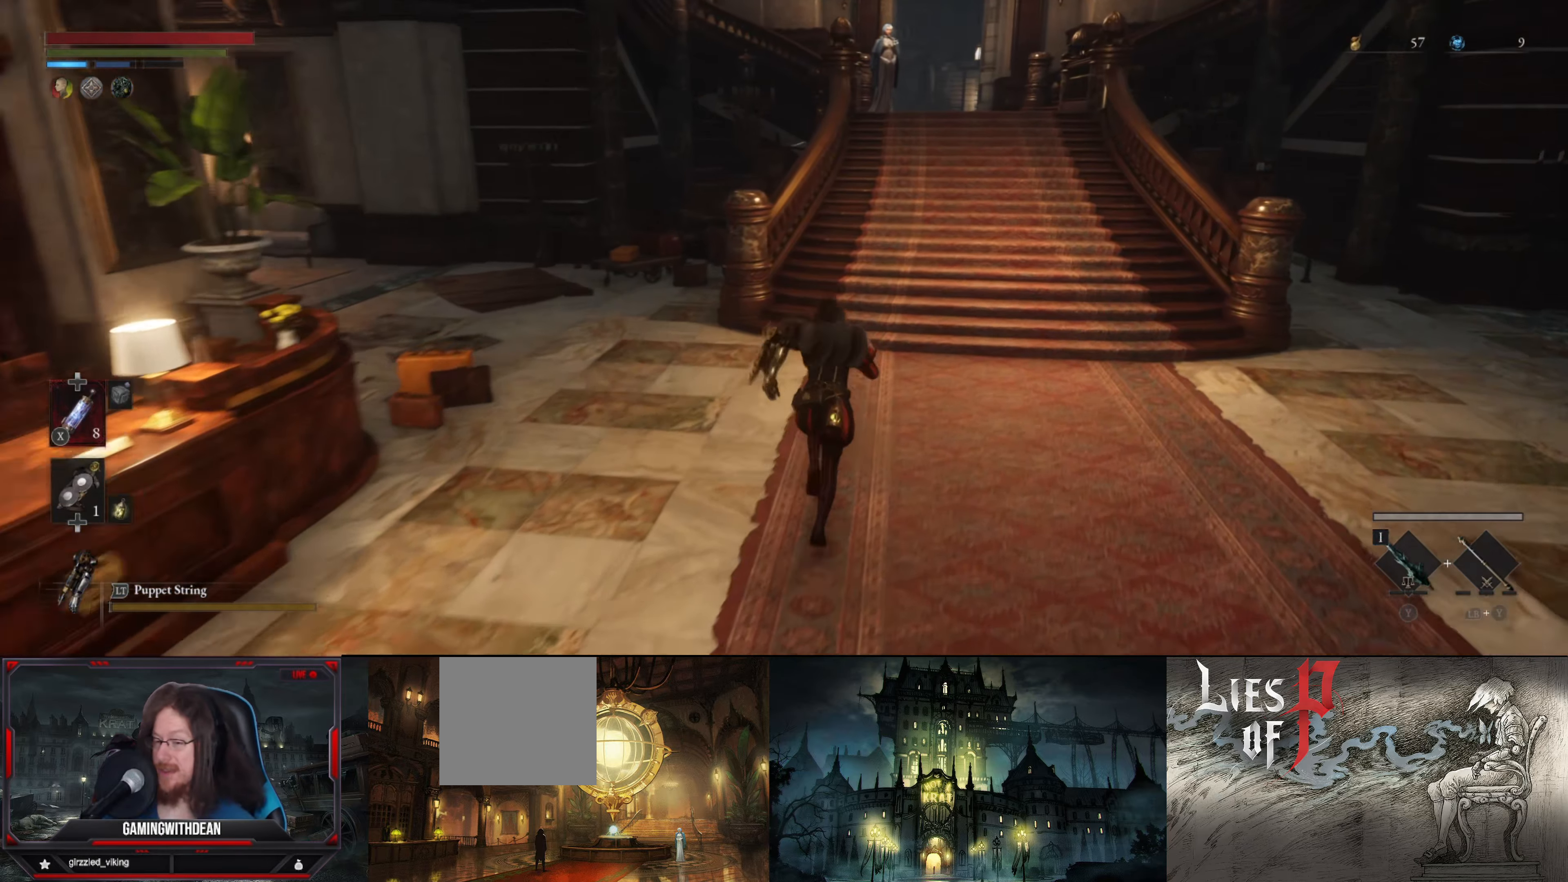
{"buttons": ["B"], "left_stick": "up", "right_stick": "center", "events": []}
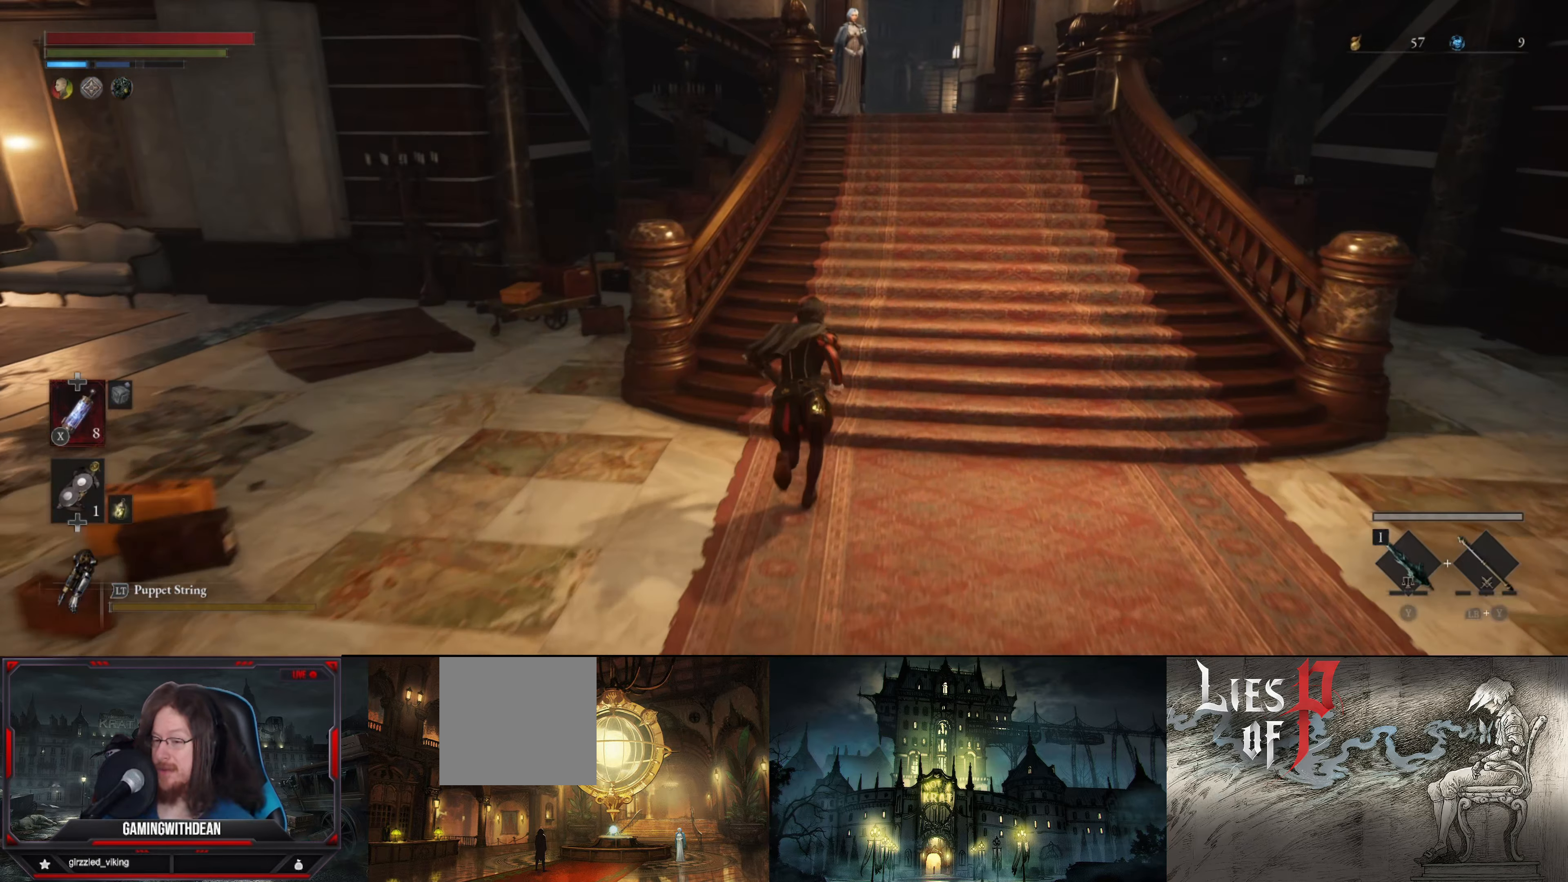
{"buttons": ["B"], "left_stick": "up", "right_stick": "center", "events": []}
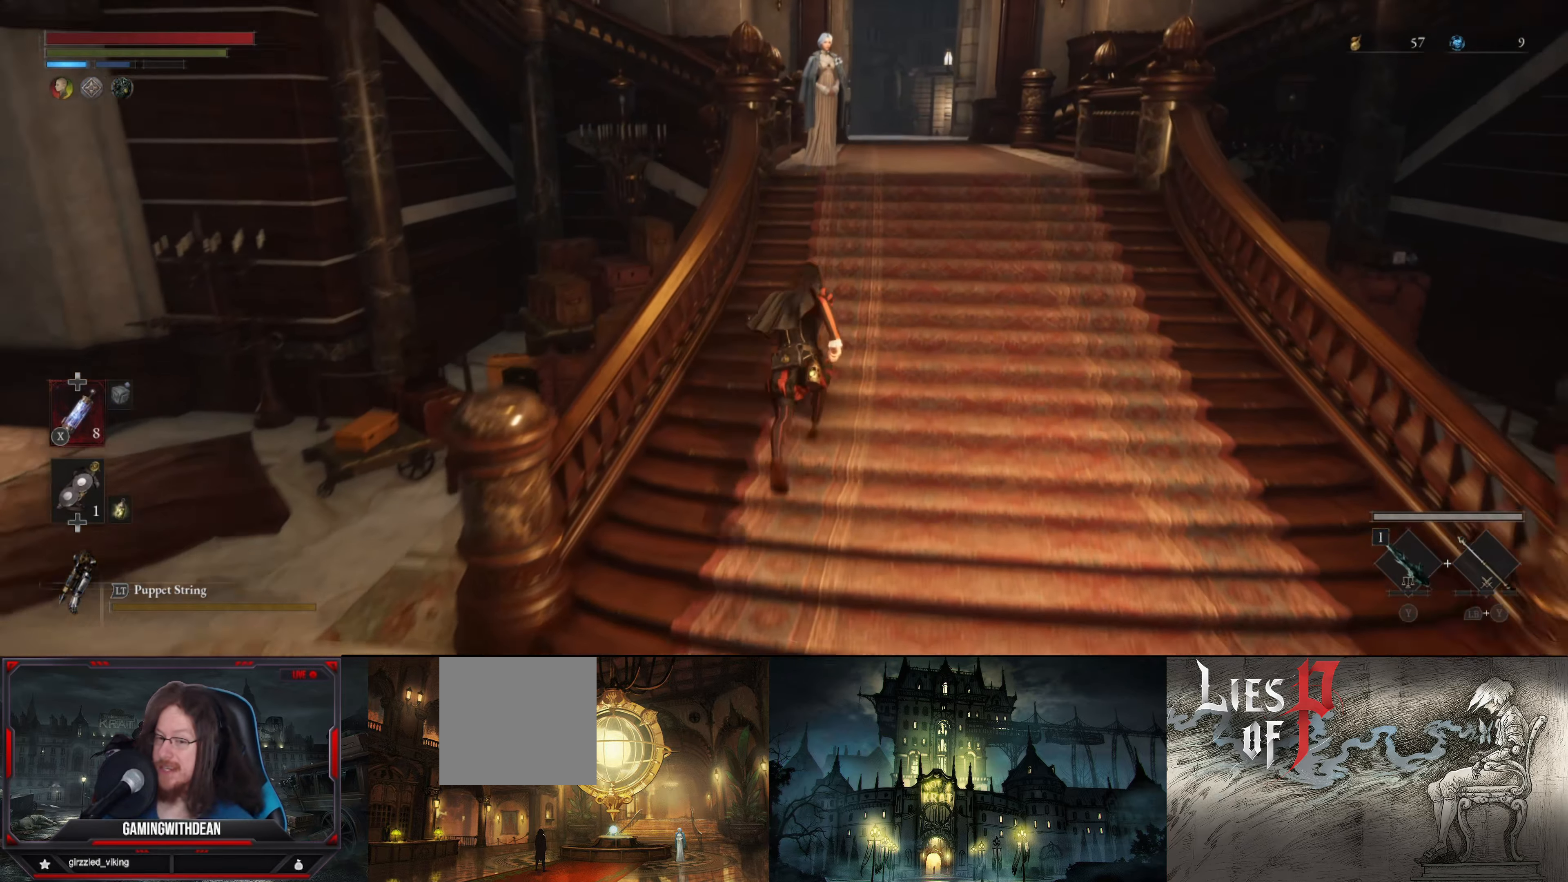
{"buttons": ["B"], "left_stick": "up-right", "right_stick": "center", "events": [[133, "left_stick", "up-right"]]}
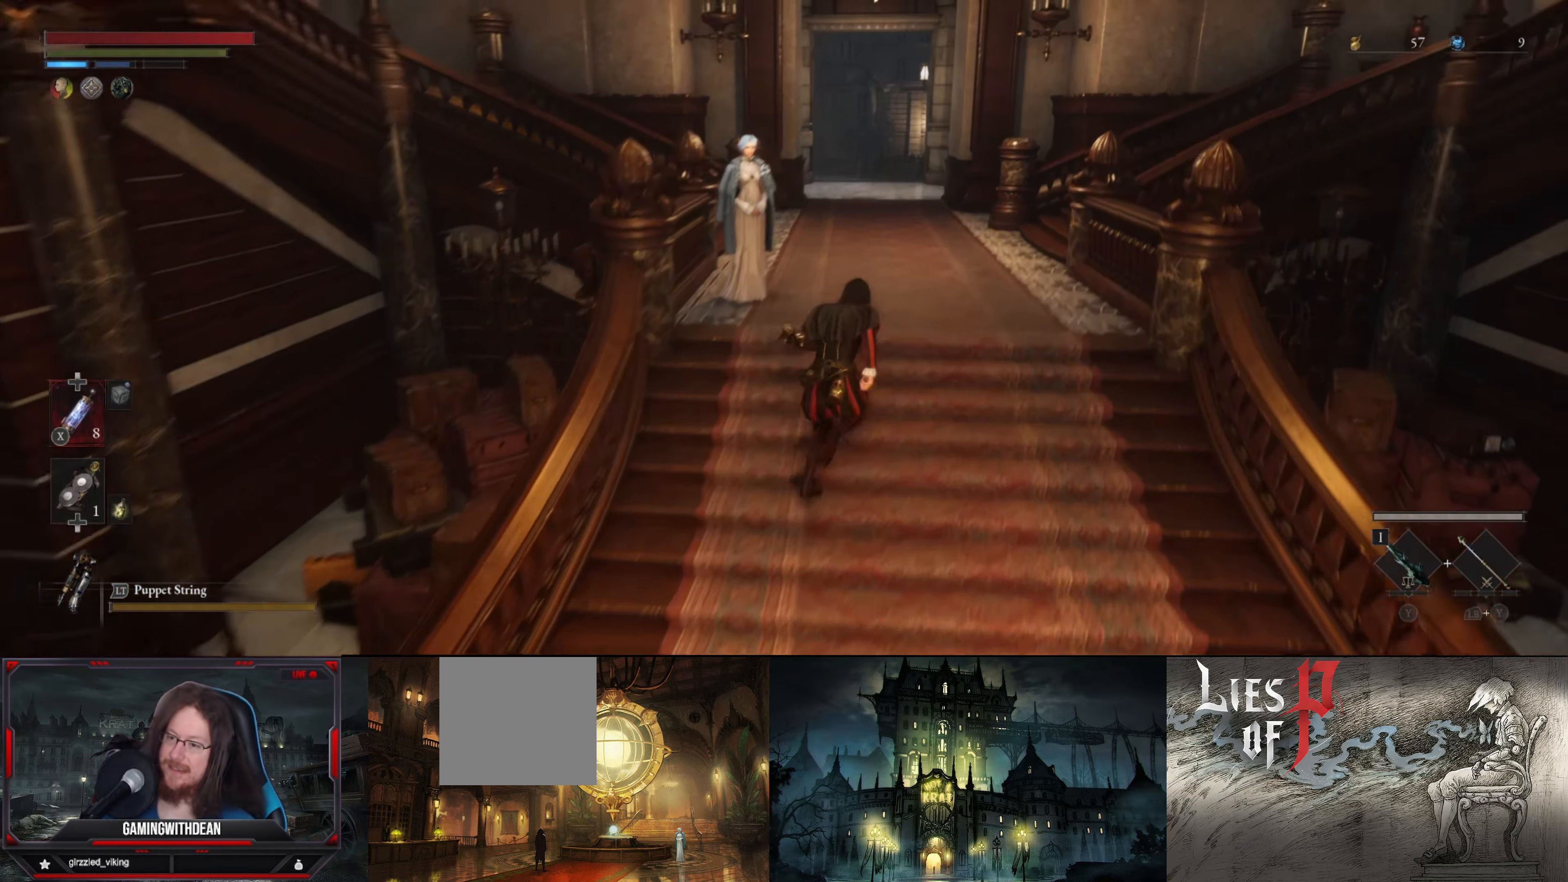
{"buttons": ["B"], "left_stick": "up", "right_stick": "left", "events": [[133, "left_stick", "up"], [316, "right_stick", "left"]]}
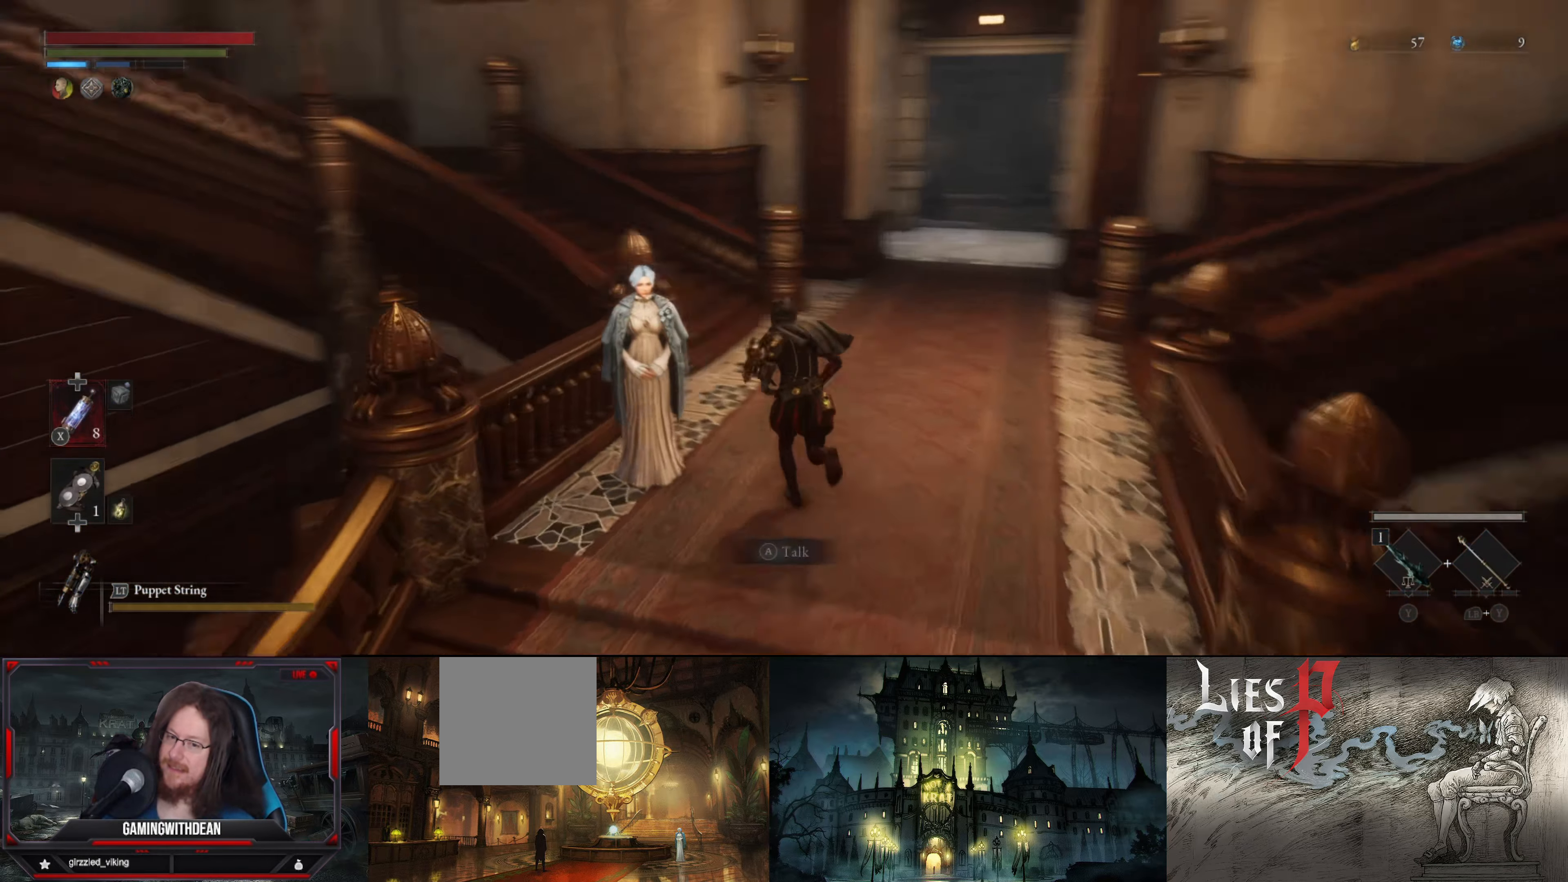
{"buttons": ["B"], "left_stick": "up", "right_stick": "left", "events": [[133, "right_stick", "center"], [266, "right_stick", "left"]]}
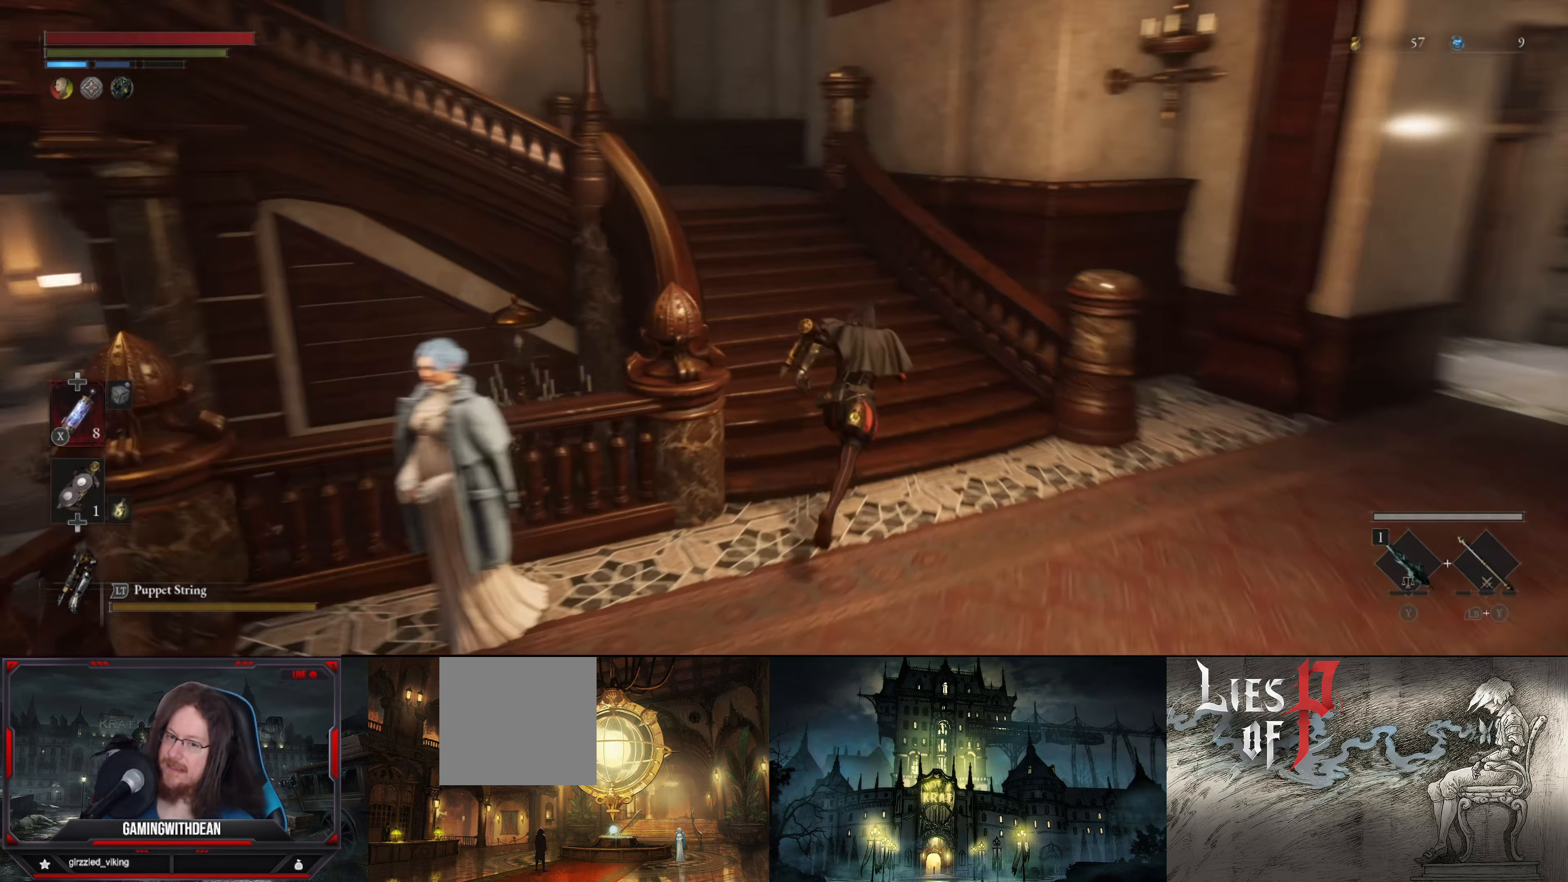
{"buttons": ["B"], "left_stick": "up", "right_stick": "center", "events": [[116, "right_stick", "center"]]}
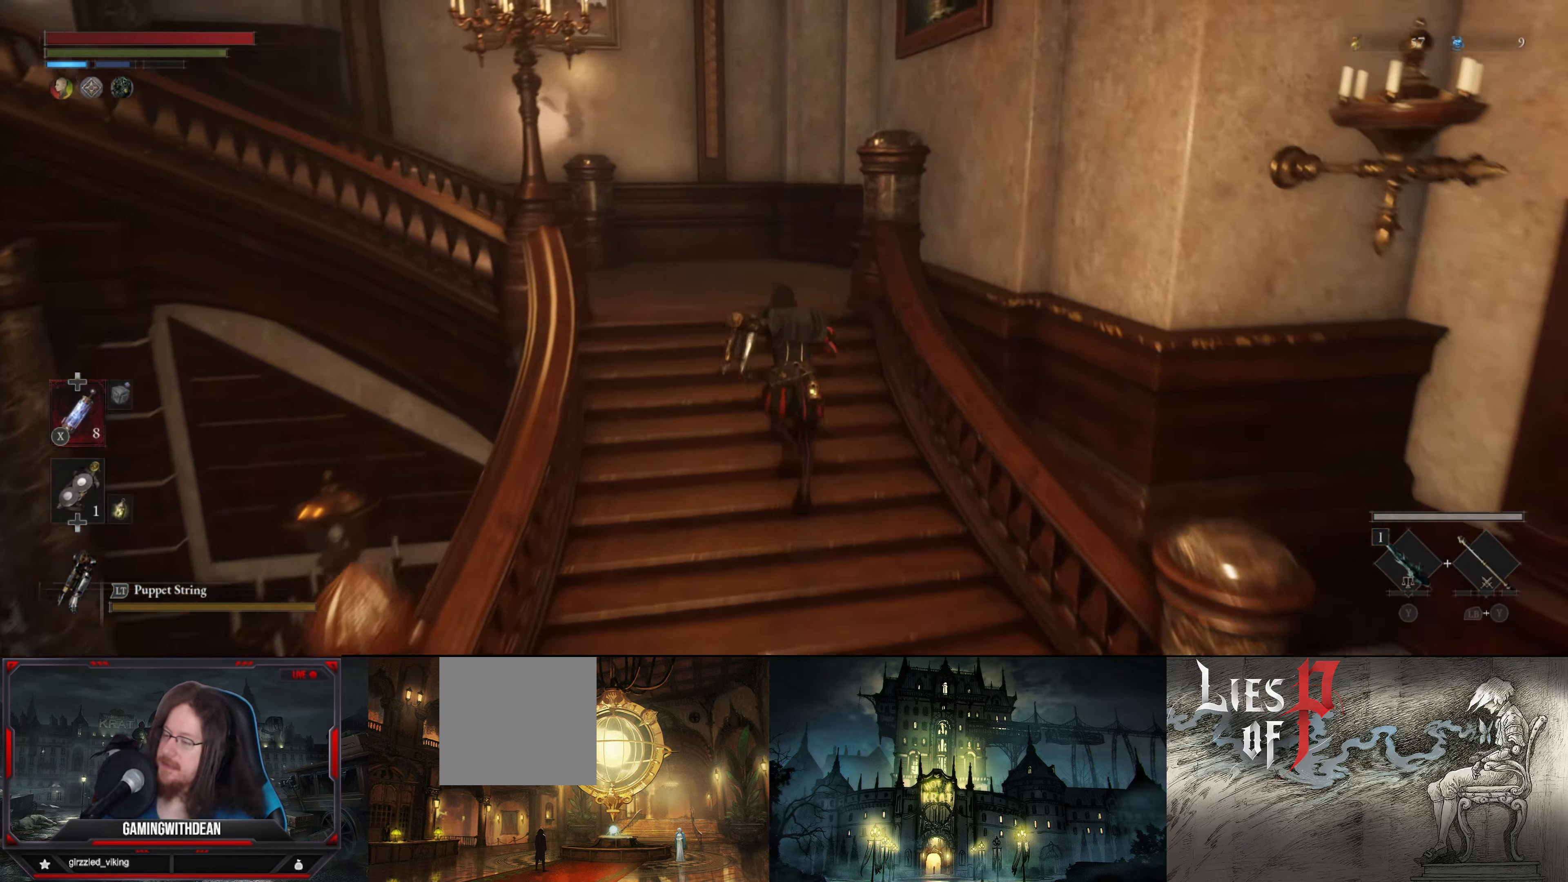
{"buttons": ["B"], "left_stick": "up", "right_stick": "left", "events": [[33, "right_stick", "left"], [333, "right_stick", "center"], [483, "right_stick", "left"]]}
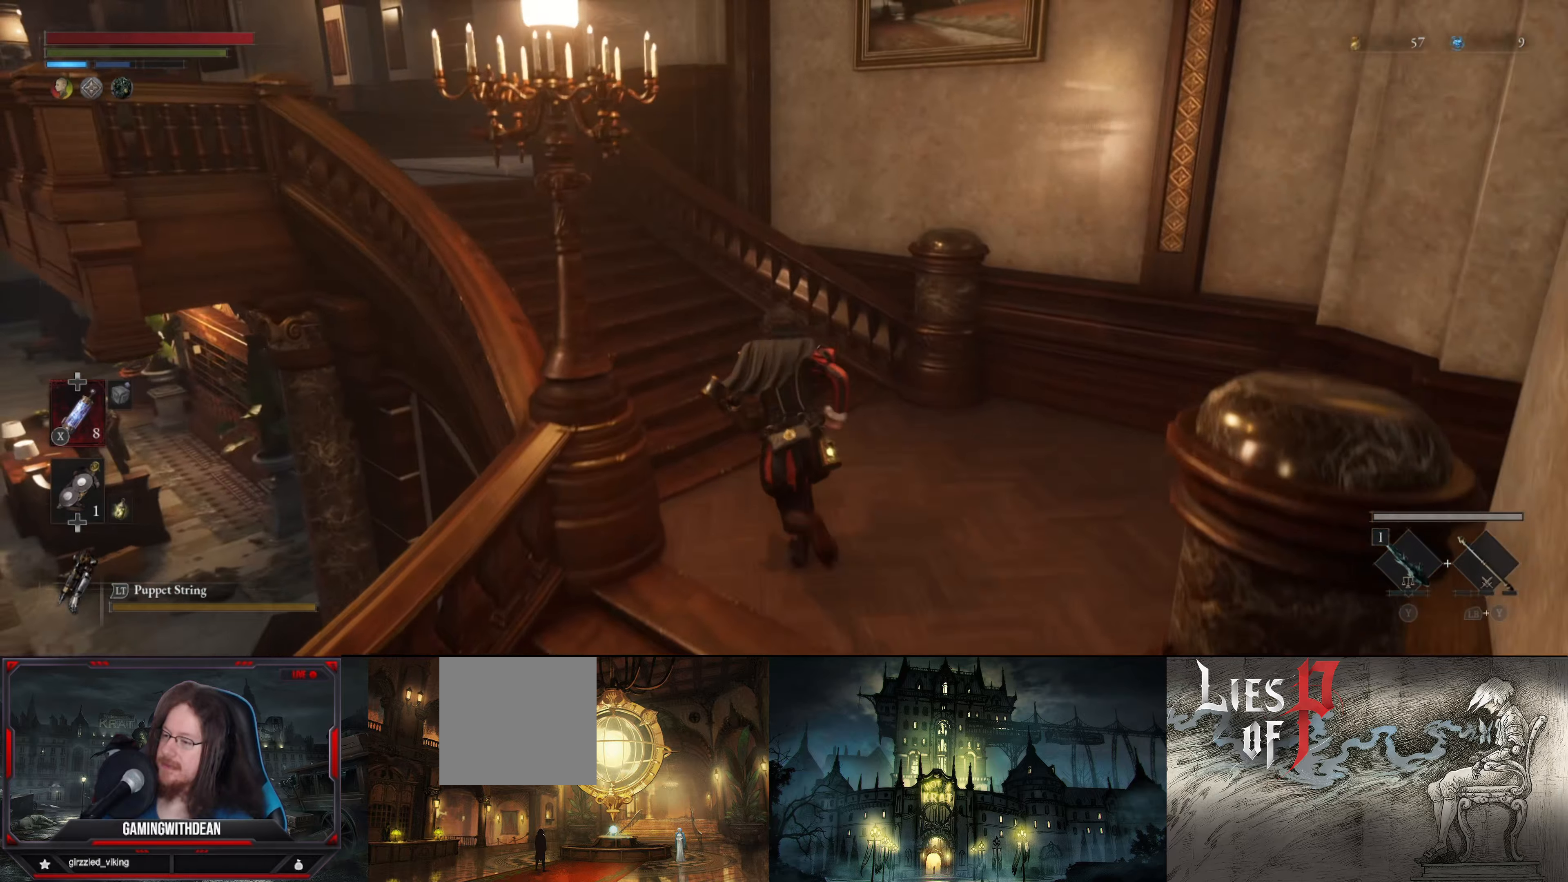
{"buttons": ["B"], "left_stick": "up", "right_stick": "center", "events": [[217, "right_stick", "center"]]}
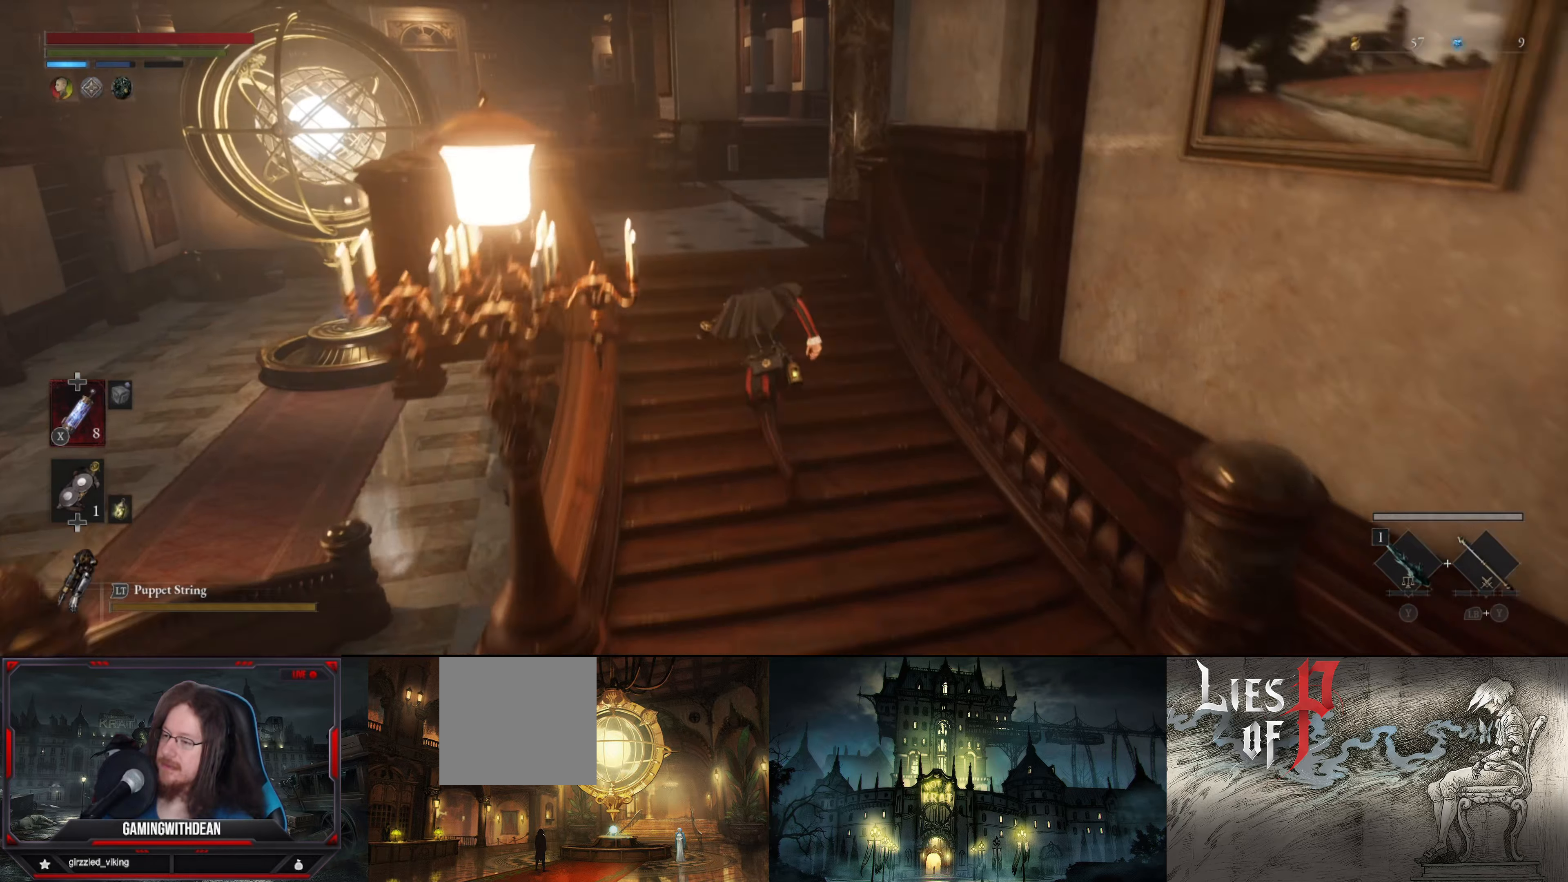
{"buttons": ["B"], "left_stick": "up", "right_stick": "center", "events": []}
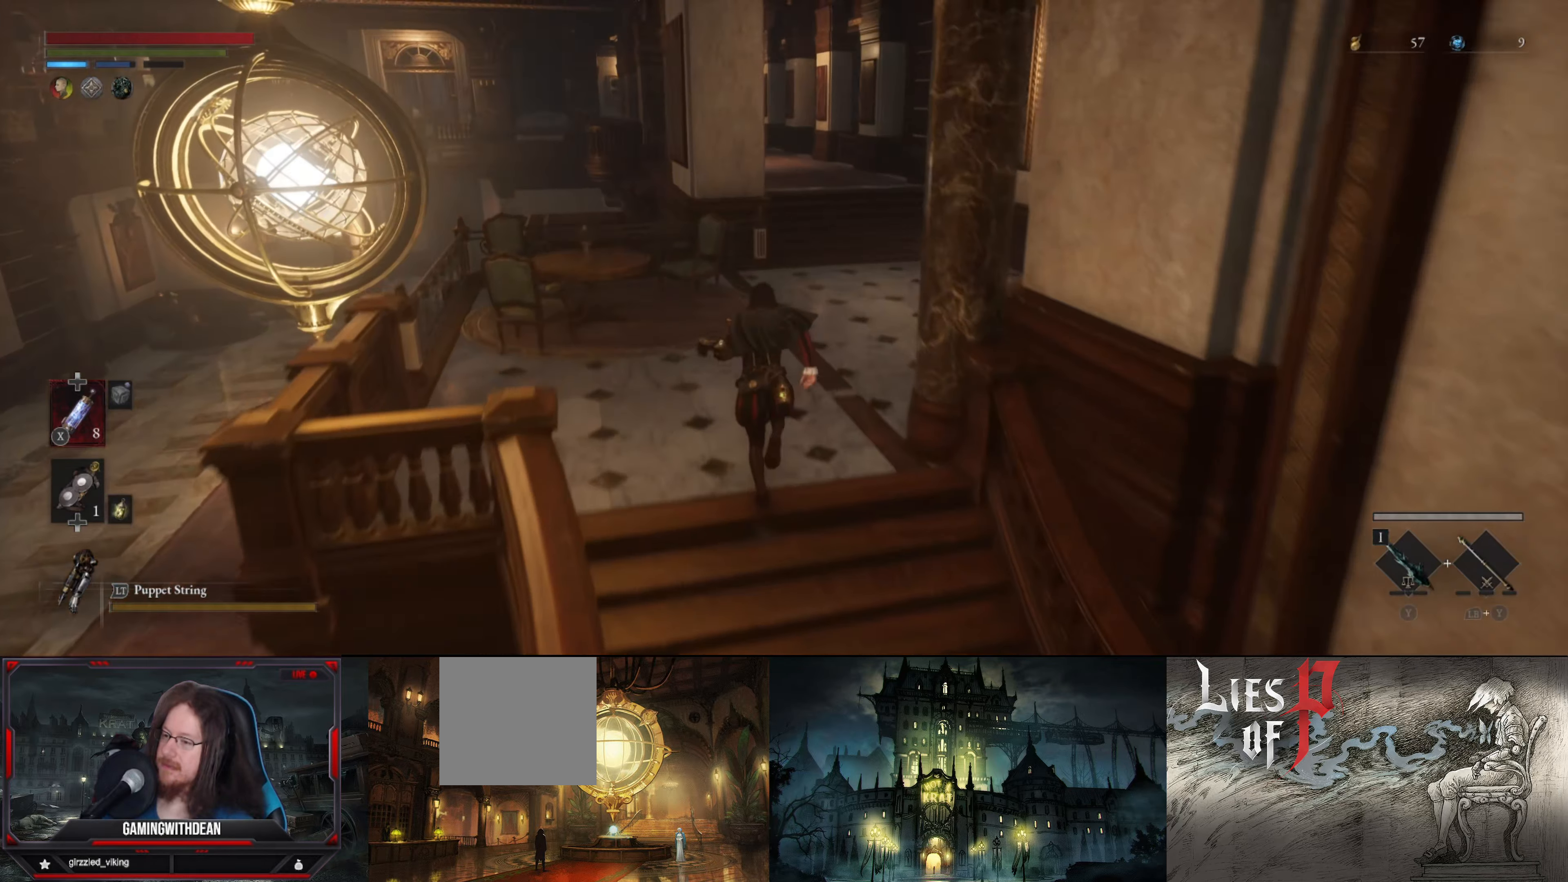
{"buttons": ["B"], "left_stick": "up", "right_stick": "center", "events": [[83, "right_stick", "right"], [350, "right_stick", "center"]]}
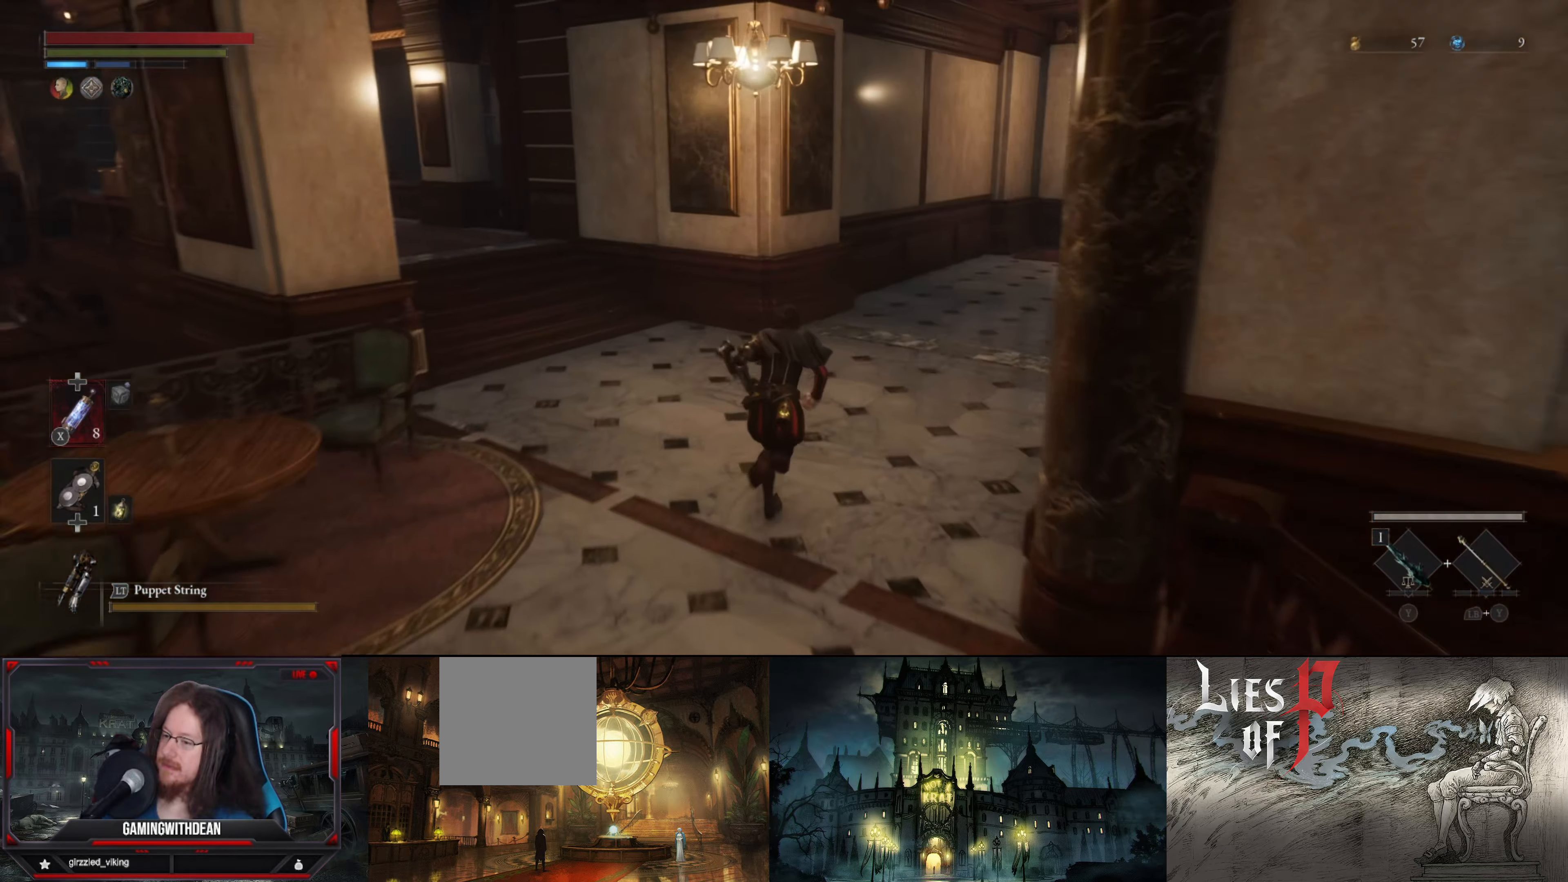
{"buttons": ["B"], "left_stick": "up", "right_stick": "center", "events": [[50, "right_stick", "right"], [217, "right_stick", "center"]]}
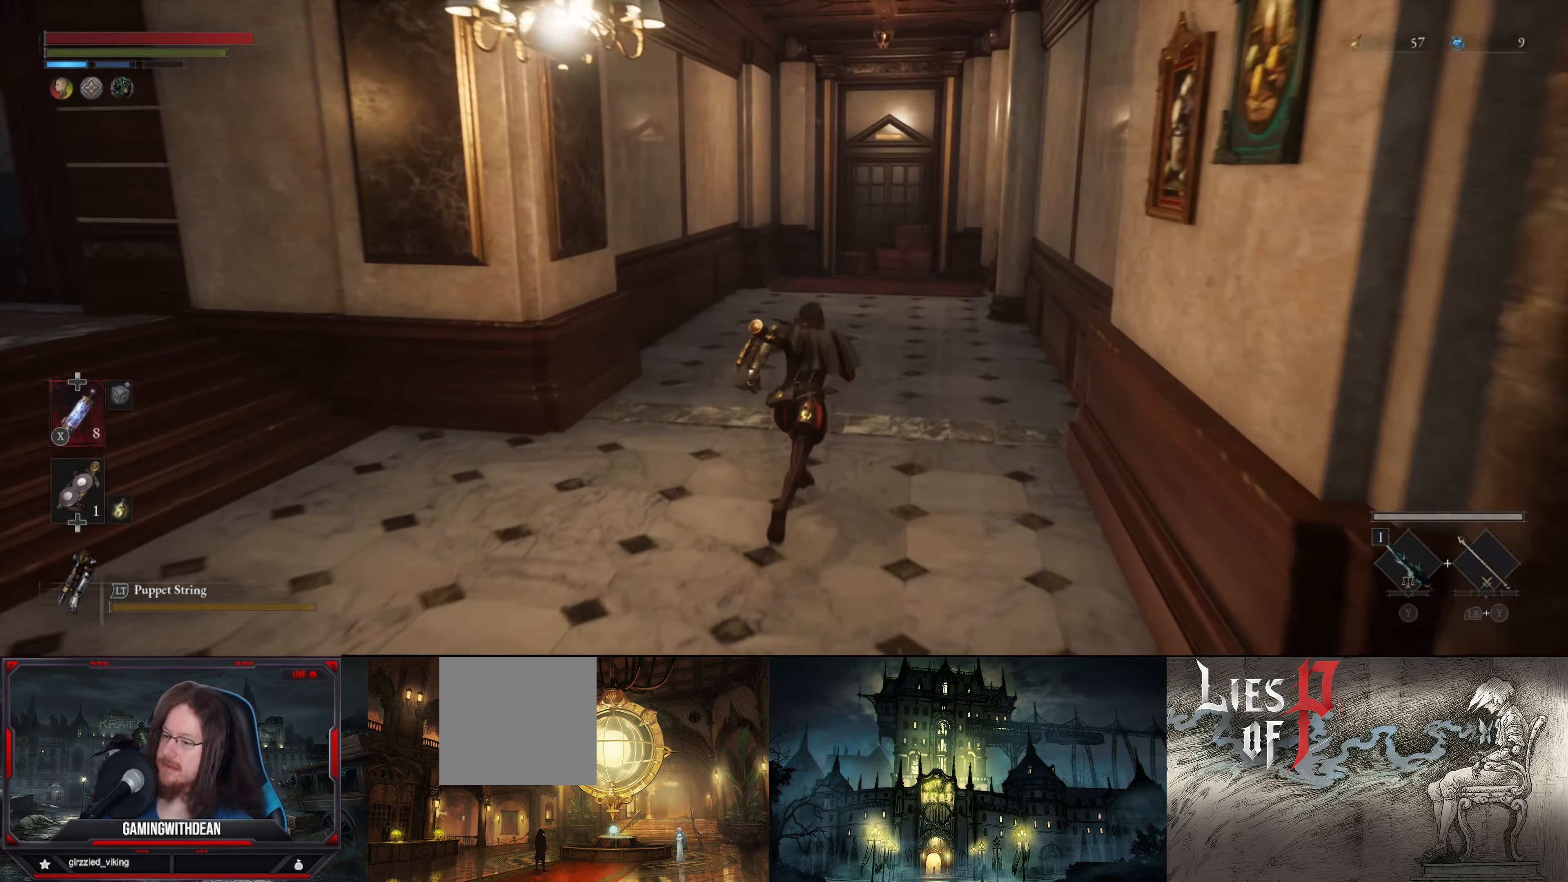
{"buttons": ["B"], "left_stick": "up", "right_stick": "center", "events": []}
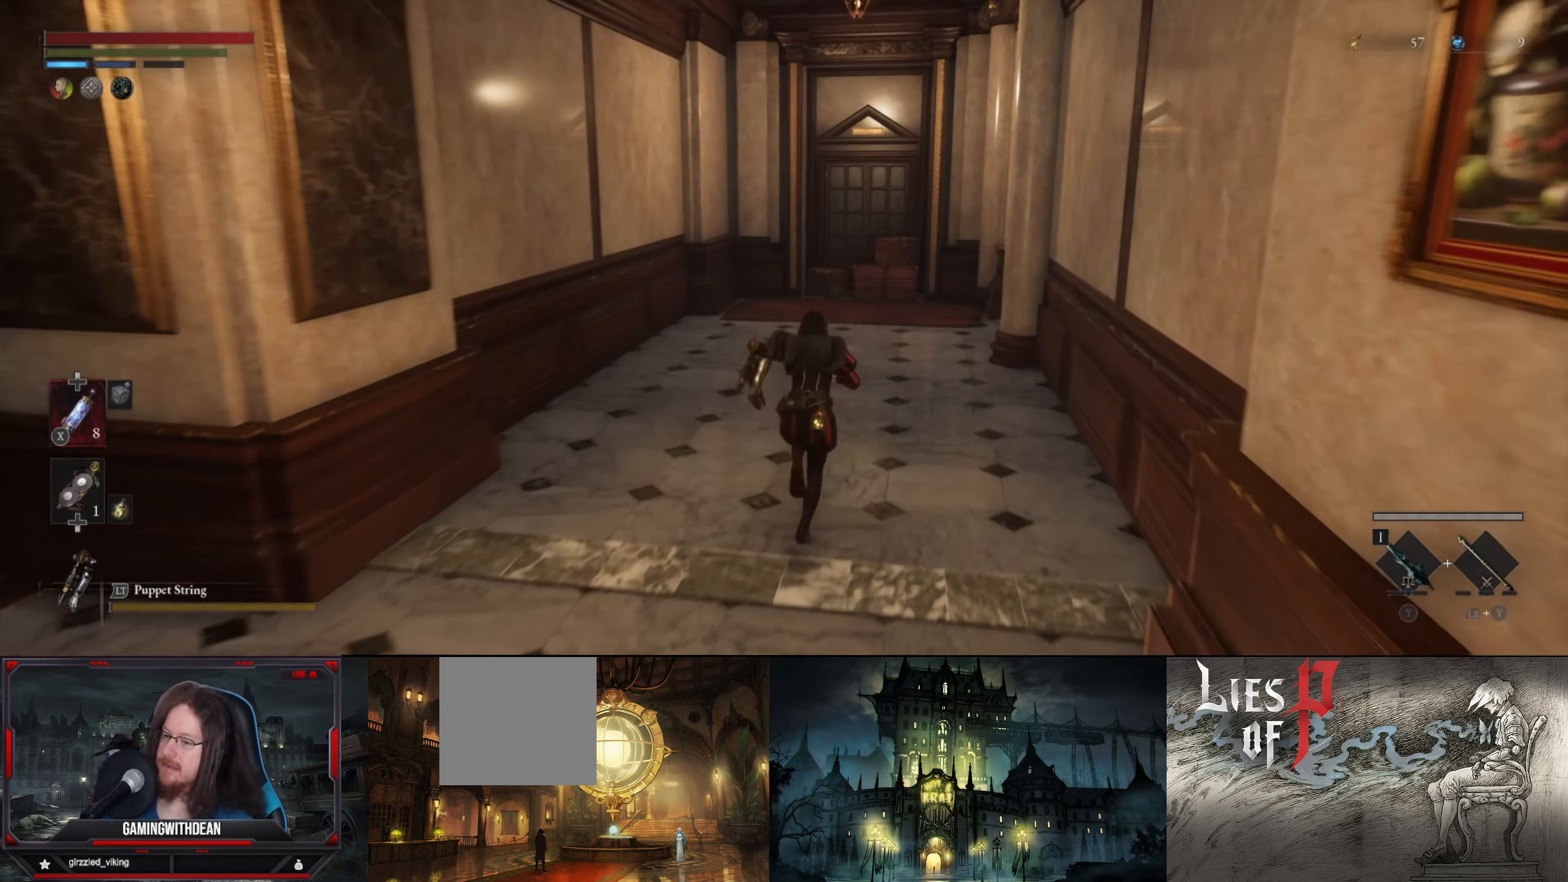
{"buttons": ["B"], "left_stick": "up", "right_stick": "right", "events": [[467, "right_stick", "right"]]}
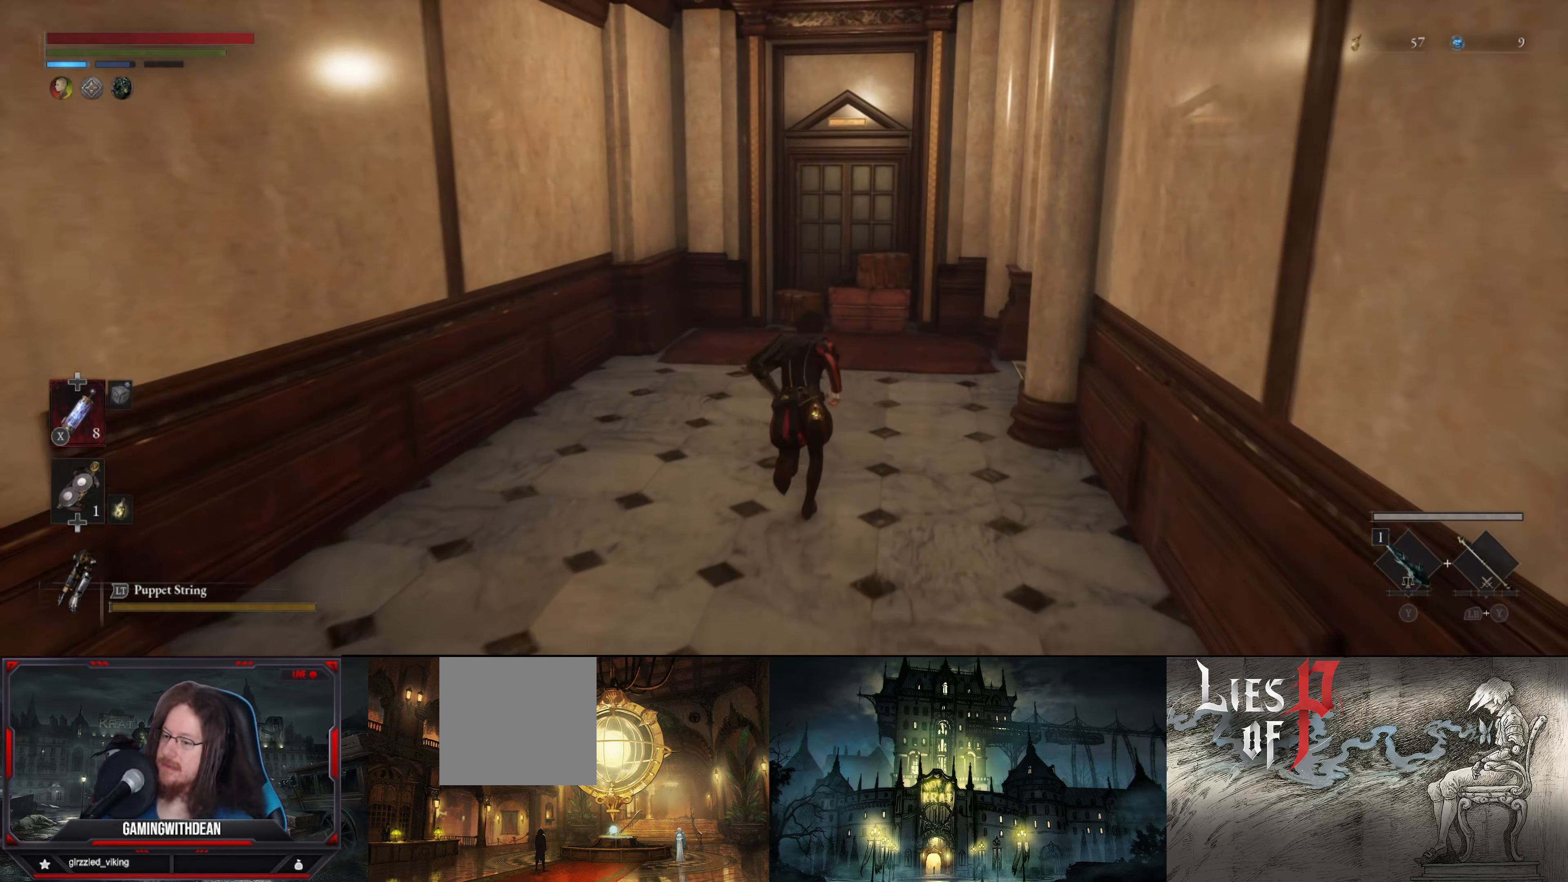
{"buttons": ["B"], "left_stick": "up", "right_stick": "right", "events": []}
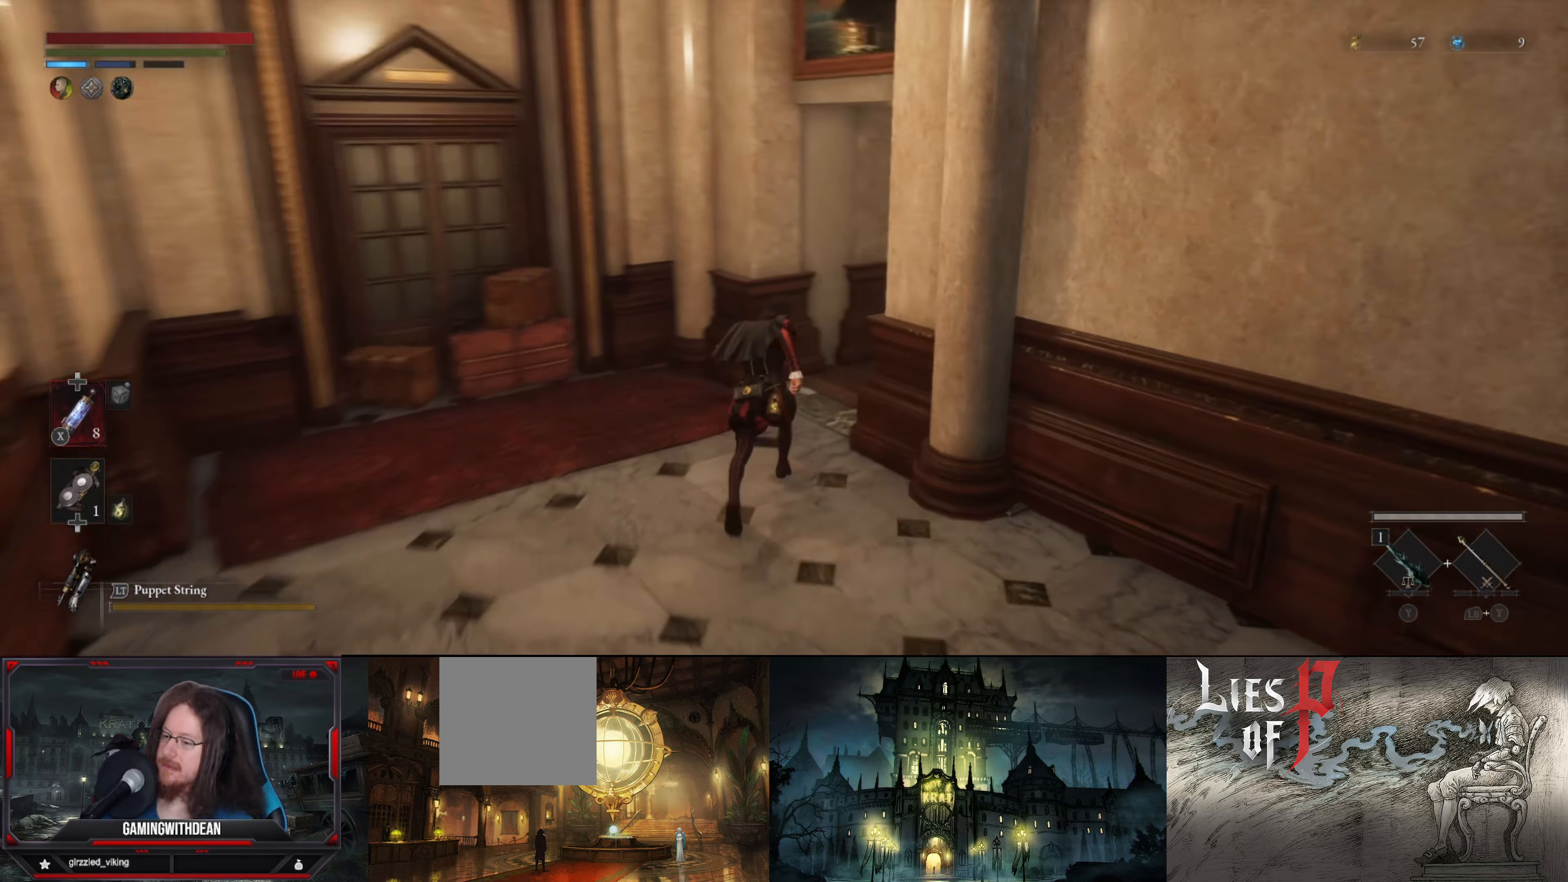
{"buttons": ["B"], "left_stick": "up", "right_stick": "center", "events": [[434, "right_stick", "center"]]}
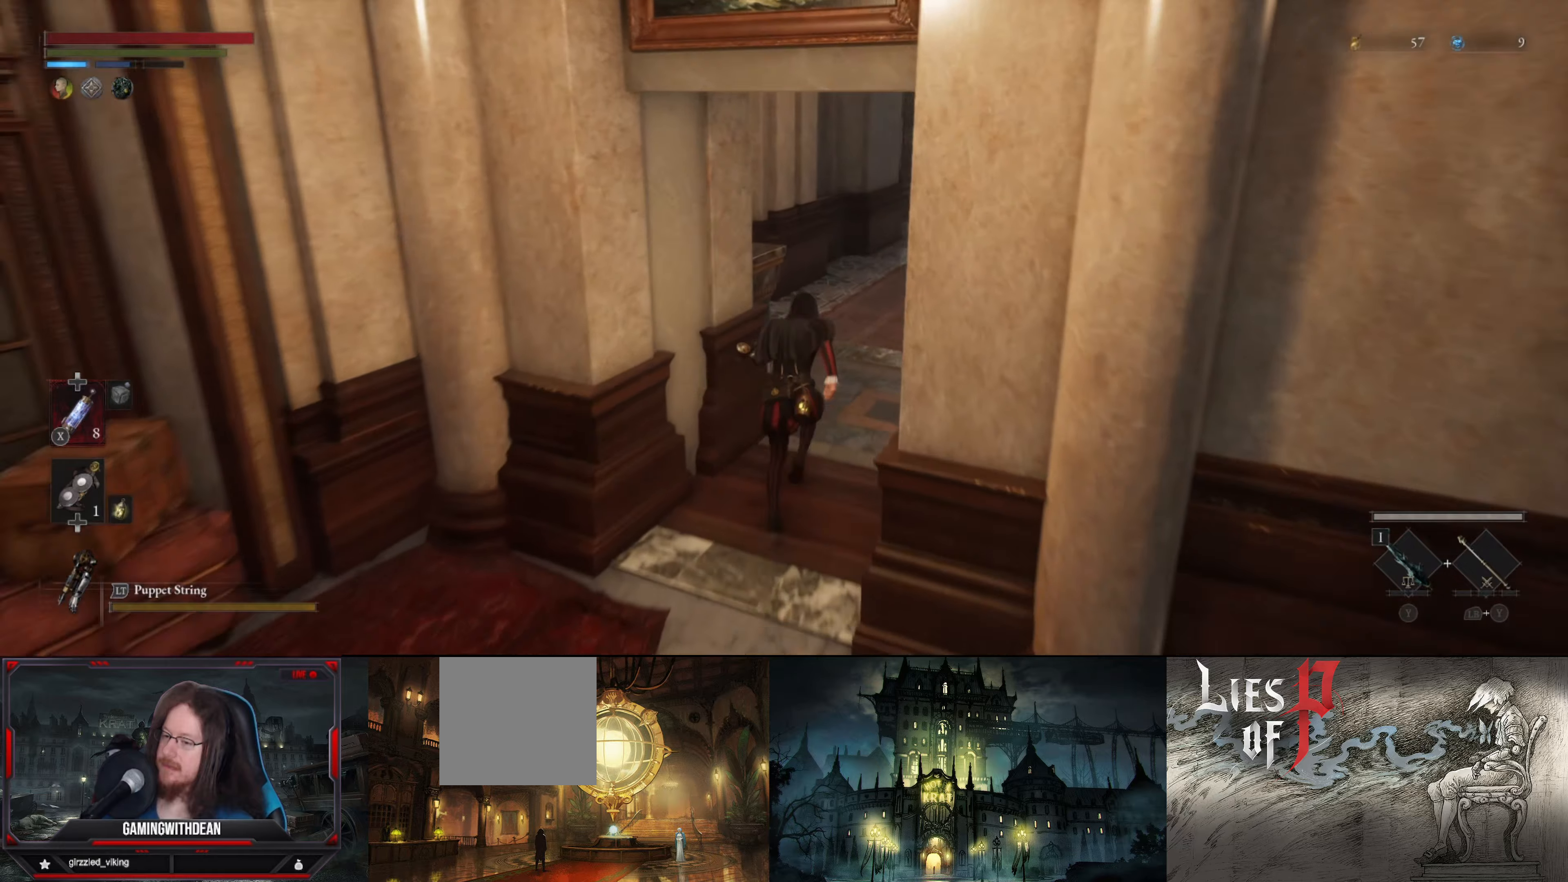
{"buttons": ["B"], "left_stick": "up", "right_stick": "center", "events": []}
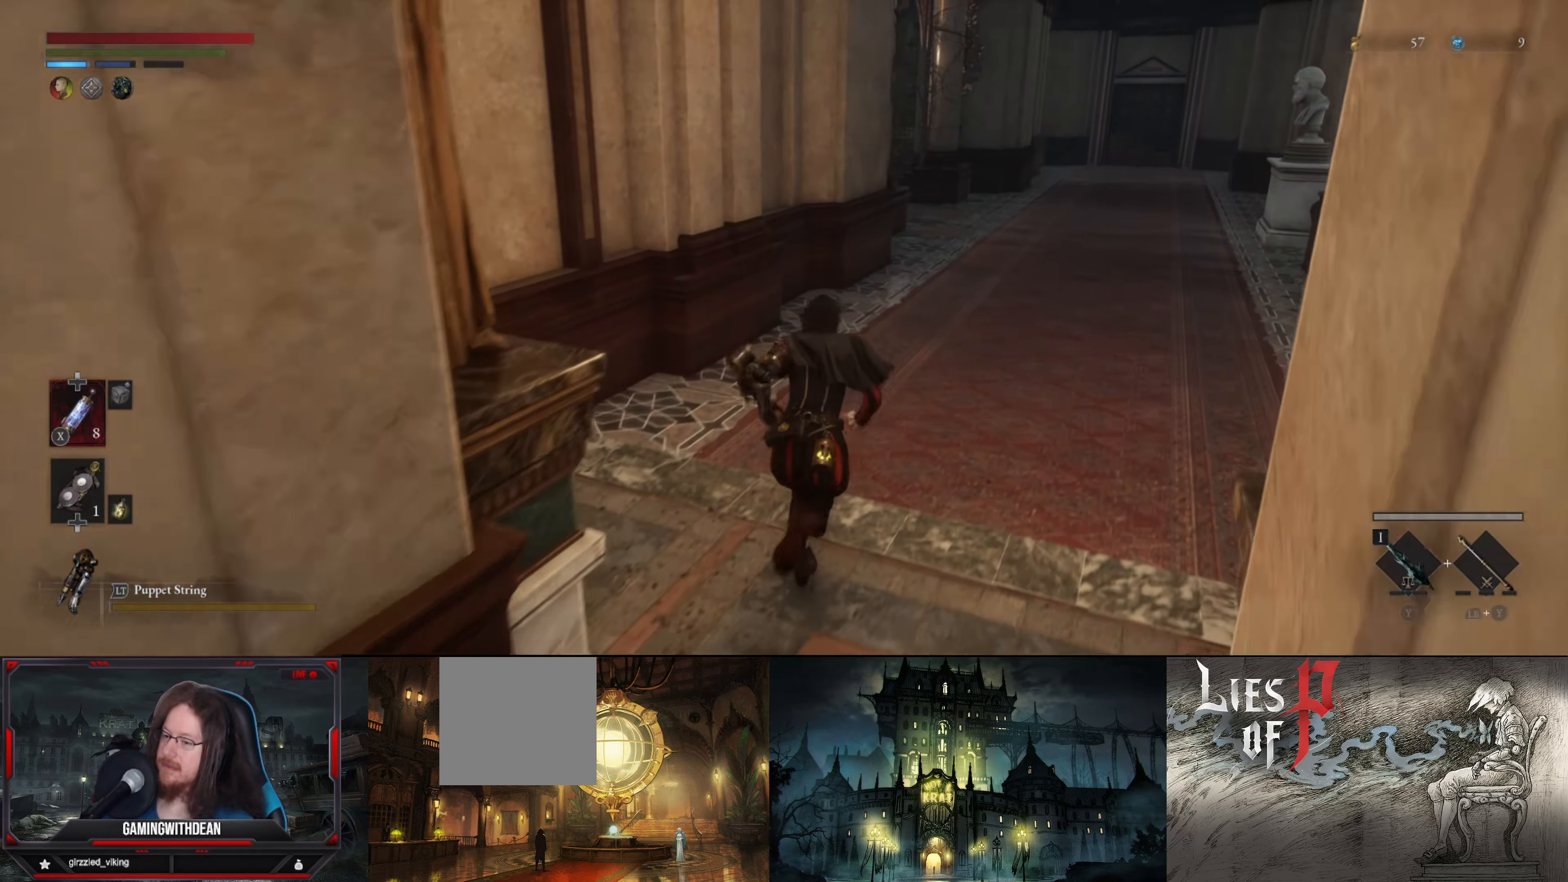
{"buttons": ["B"], "left_stick": "up", "right_stick": "center", "events": []}
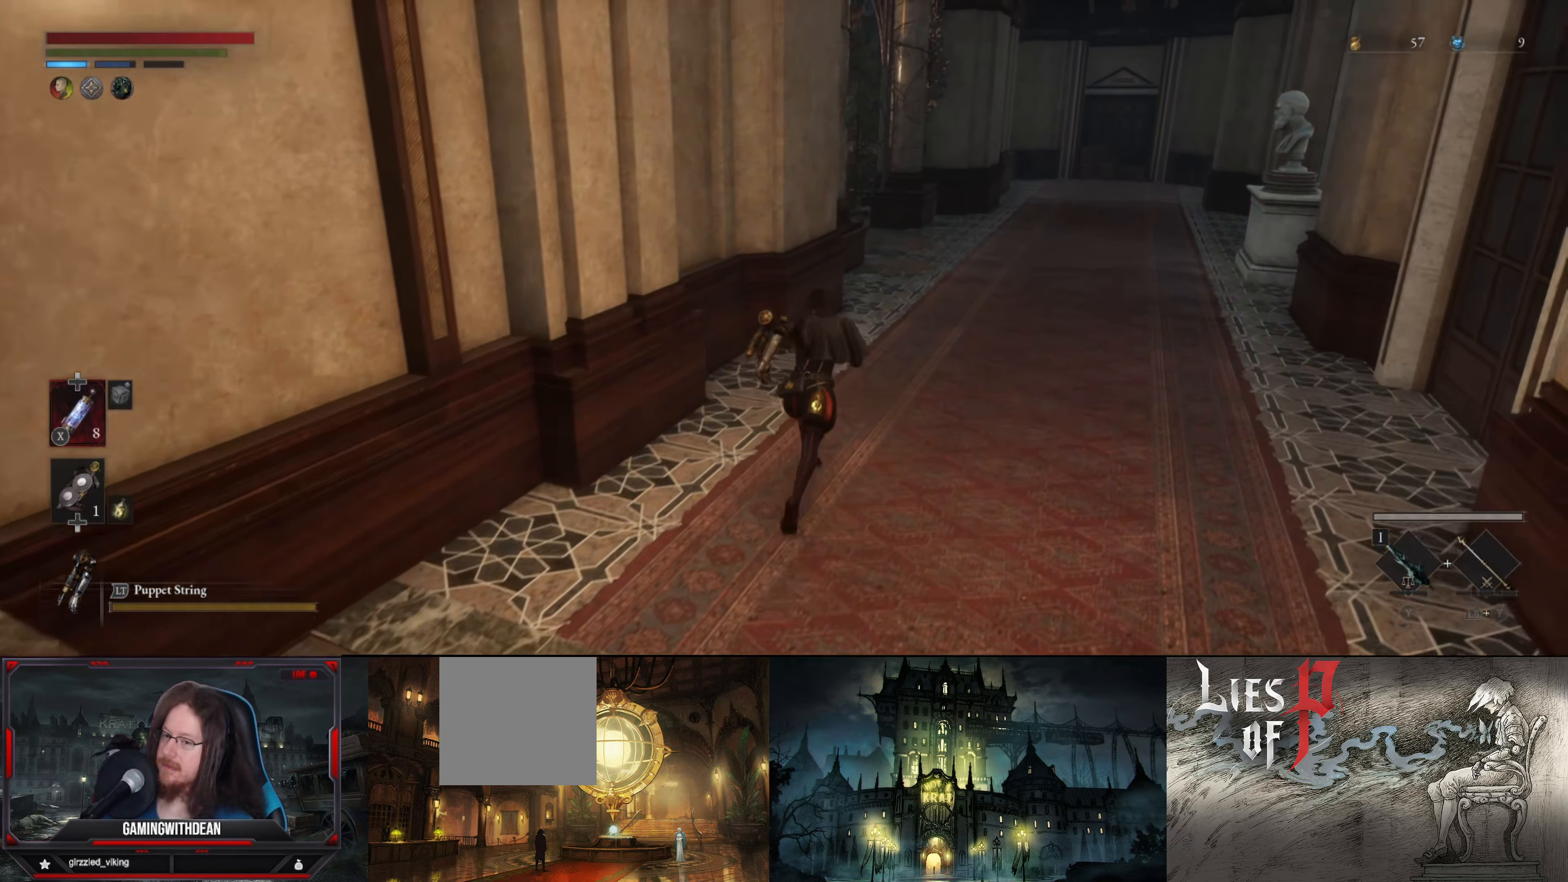
{"buttons": ["B"], "left_stick": "up", "right_stick": "center", "events": []}
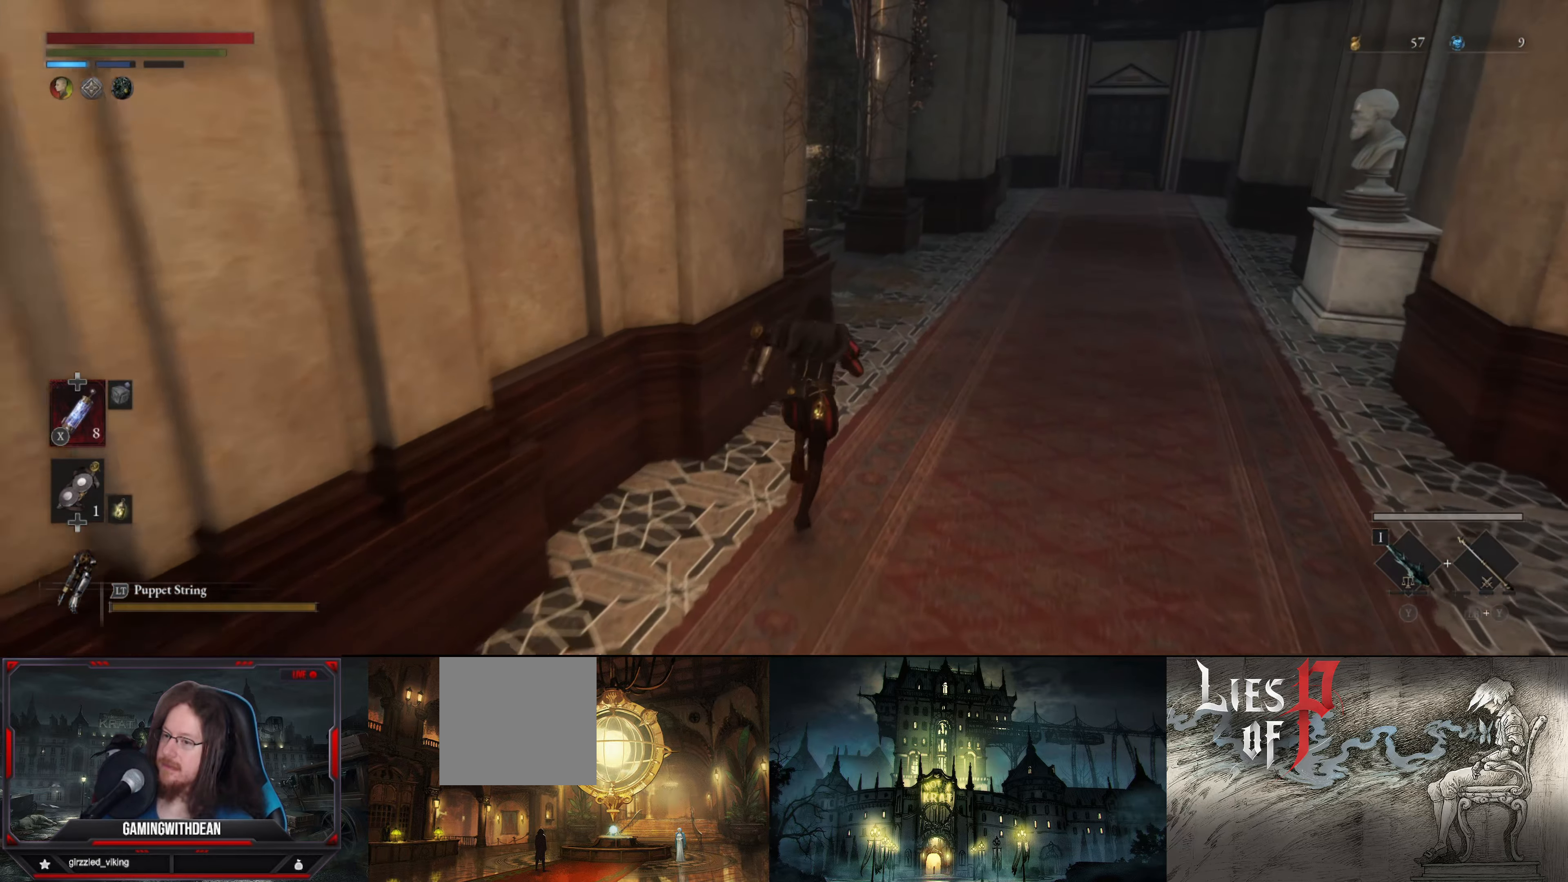
{"buttons": ["B"], "left_stick": "up", "right_stick": "center", "events": []}
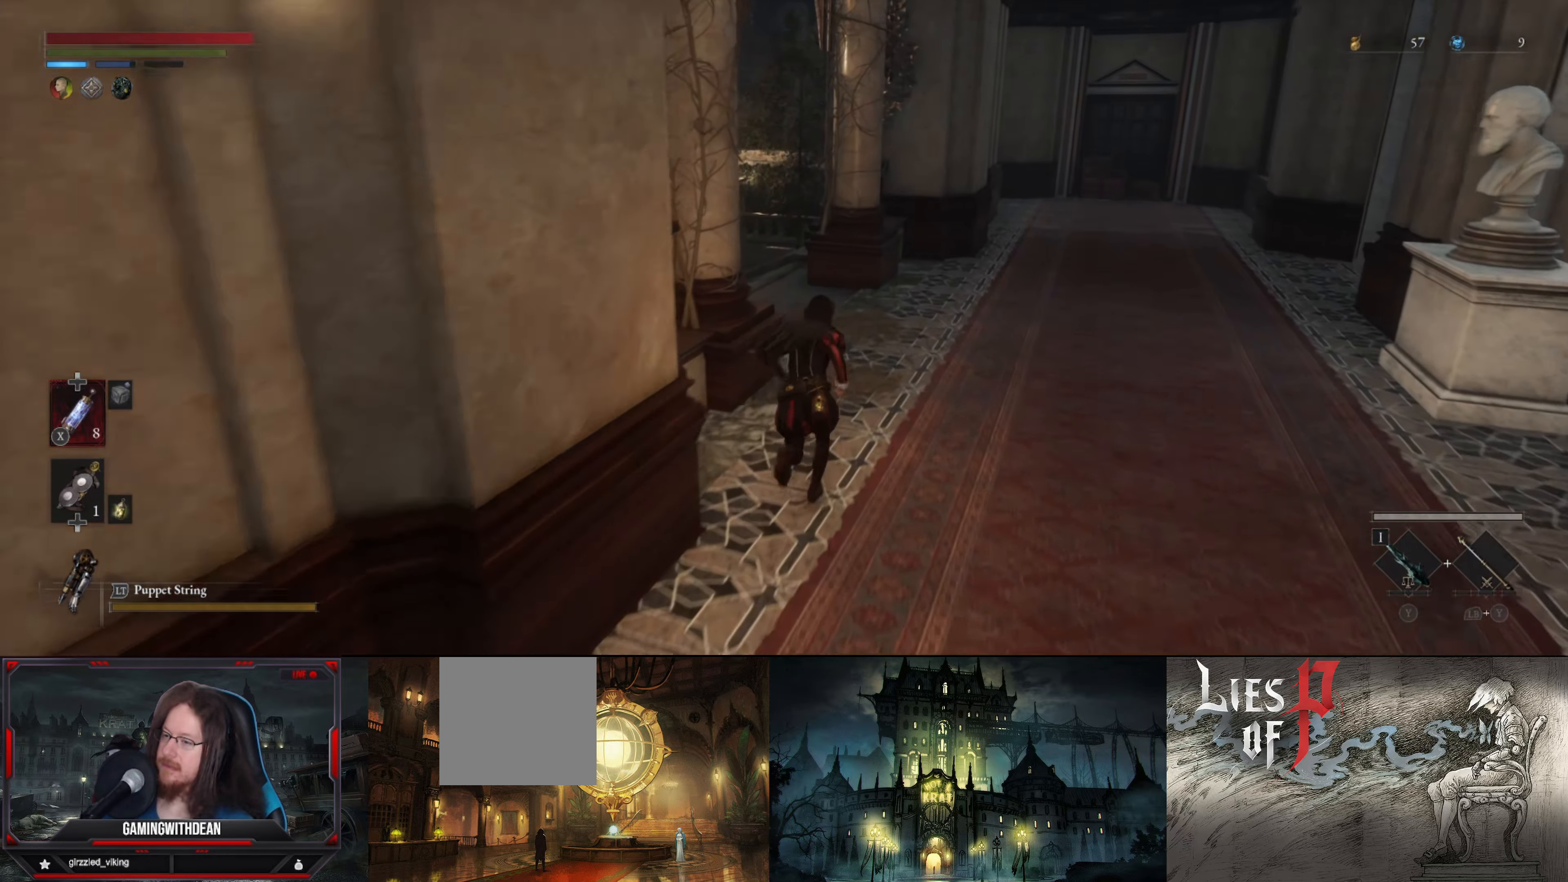
{"buttons": ["B"], "left_stick": "up", "right_stick": "left", "events": [[184, "right_stick", "left"]]}
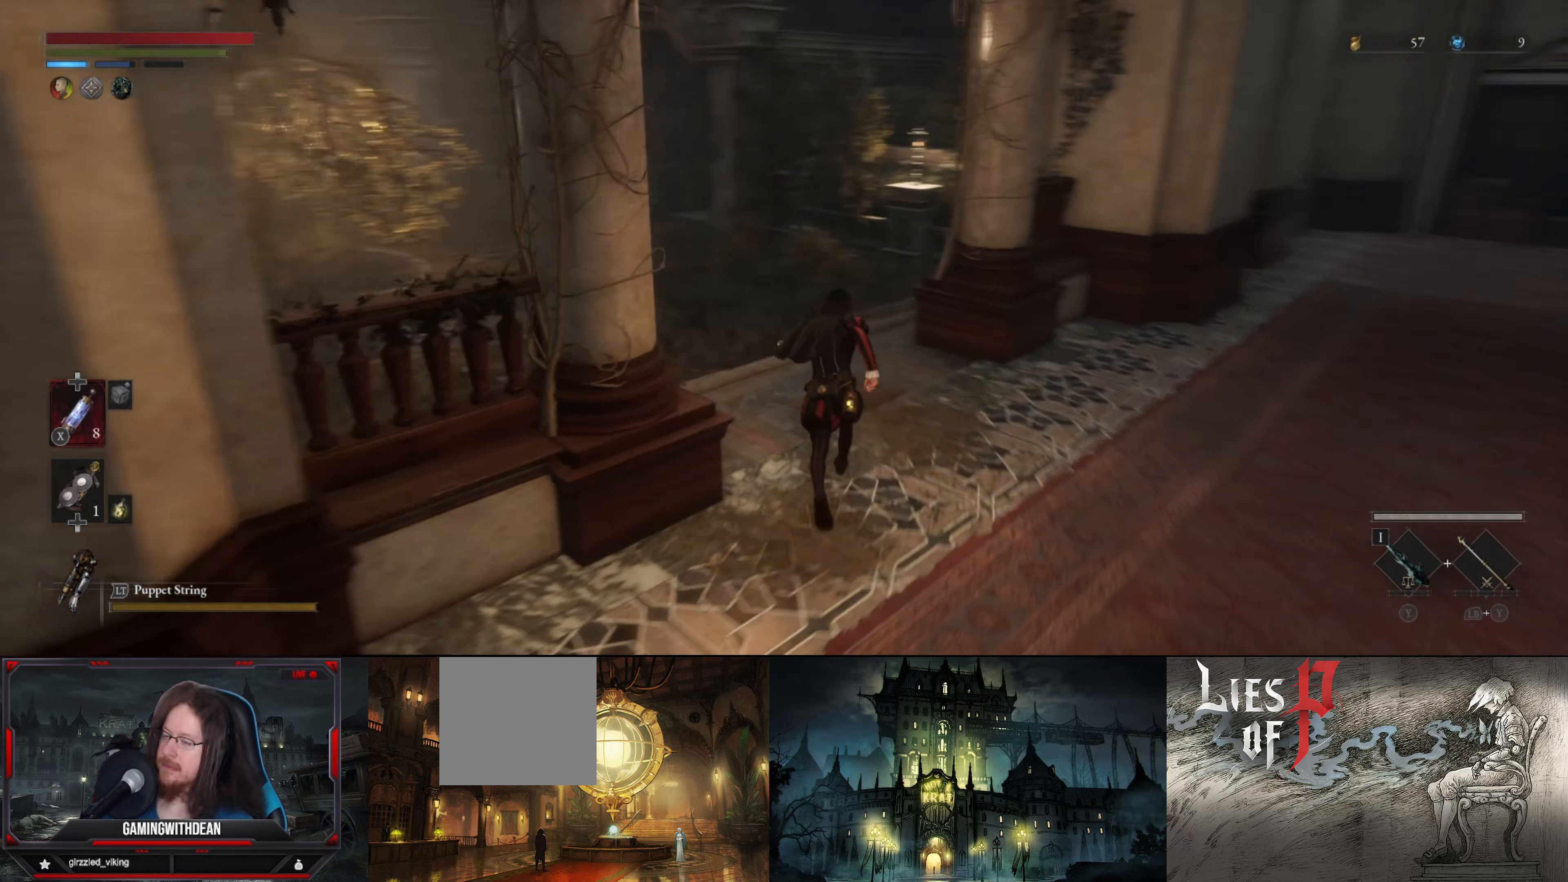
{"buttons": ["B"], "left_stick": "up", "right_stick": "center", "events": [[234, "right_stick", "center"]]}
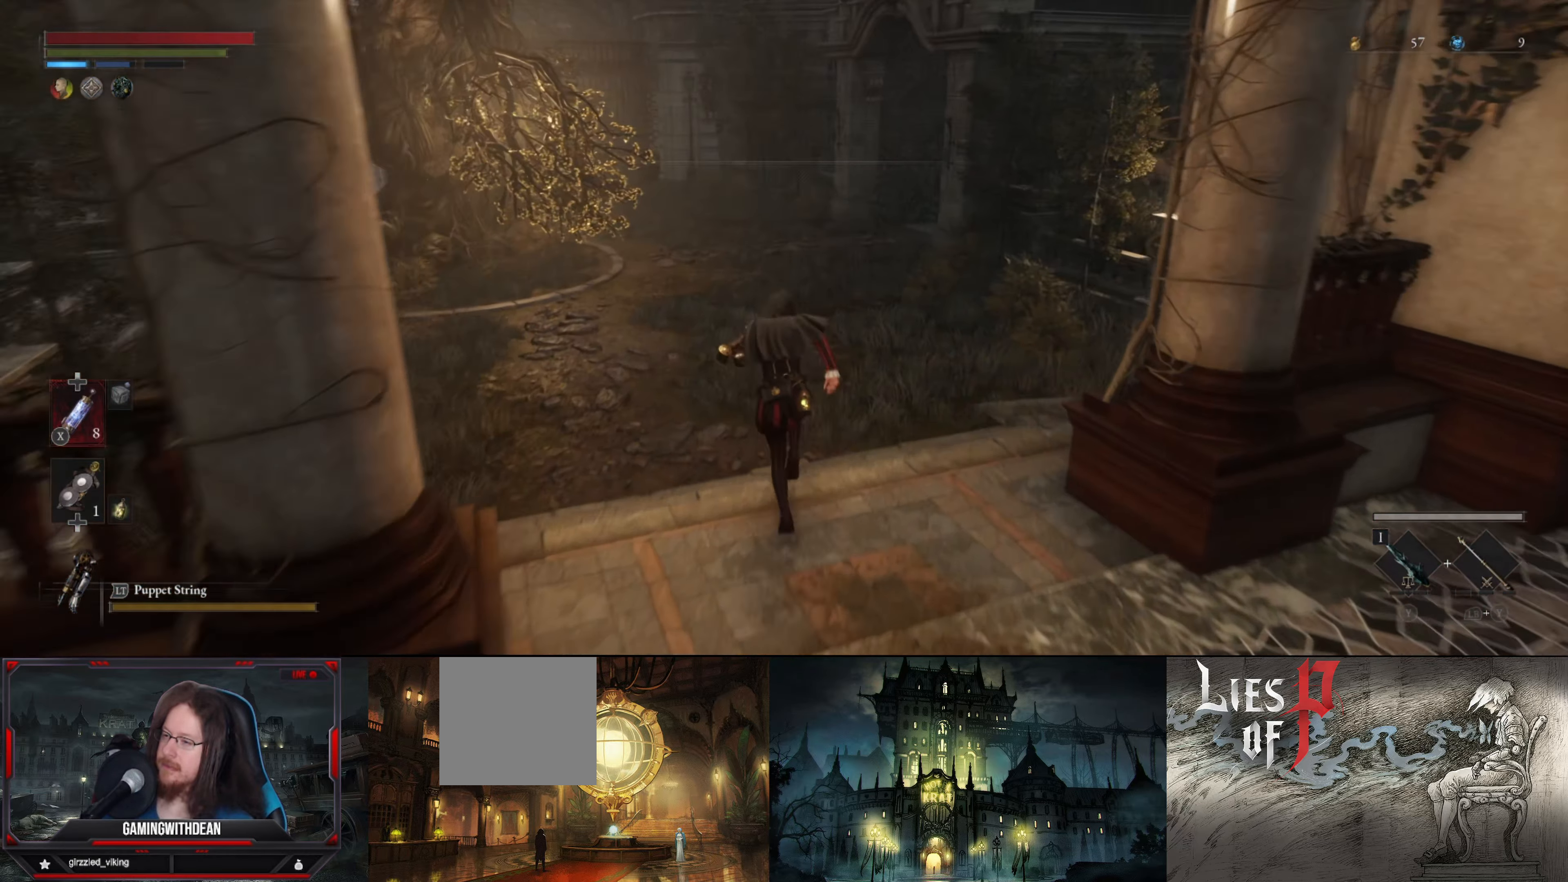
{"buttons": ["B"], "left_stick": "up", "right_stick": "center", "events": [[50, "right_stick", "left"], [367, "right_stick", "center"]]}
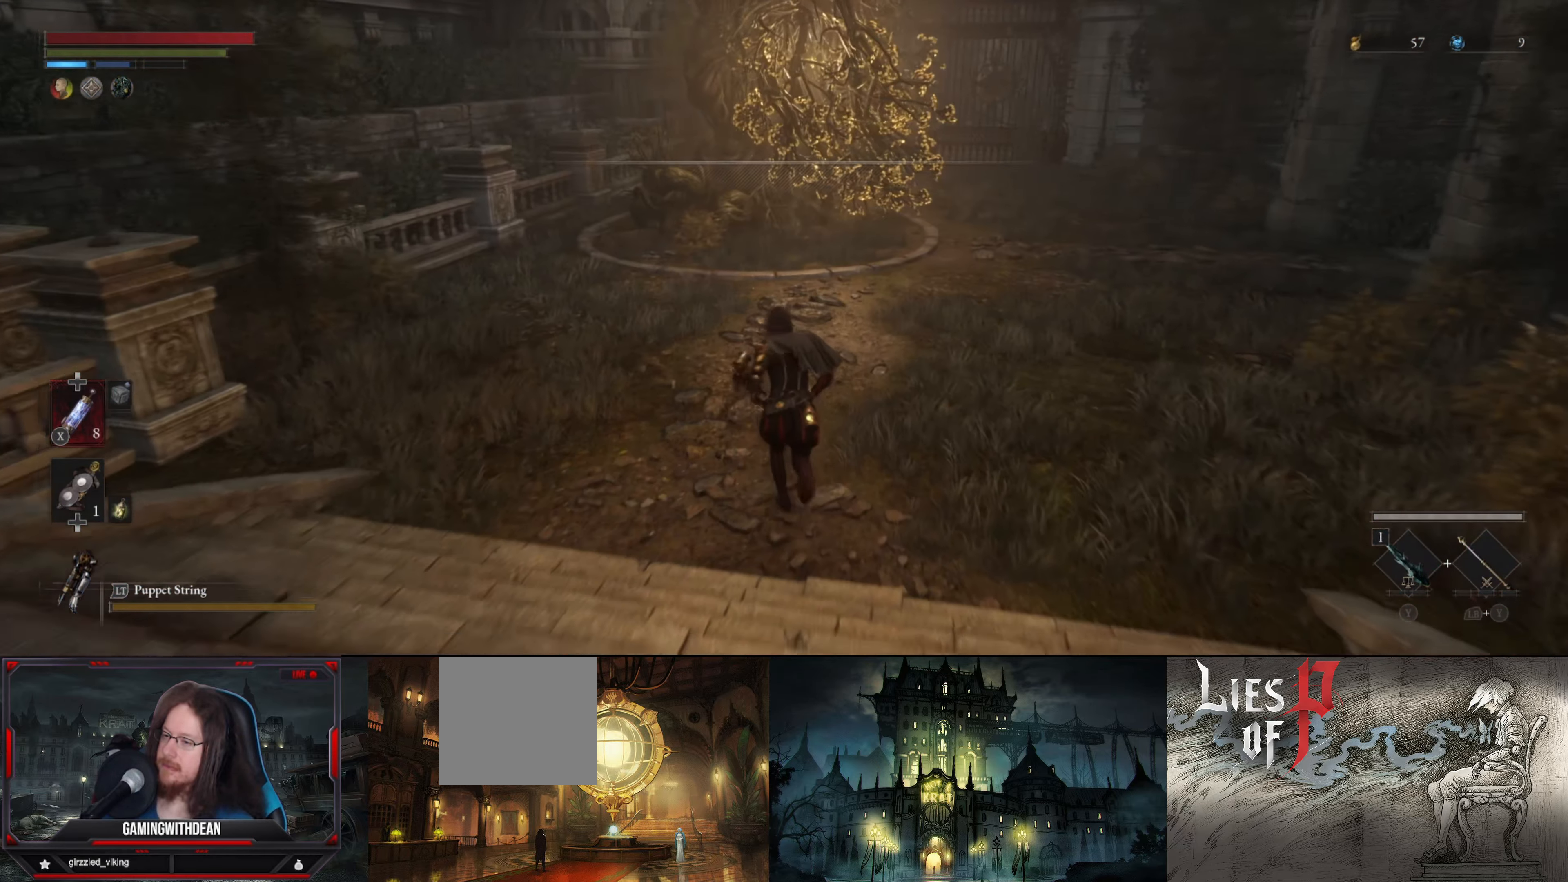
{"buttons": [], "left_stick": "up", "right_stick": "center", "events": [[484, "B", "up"]]}
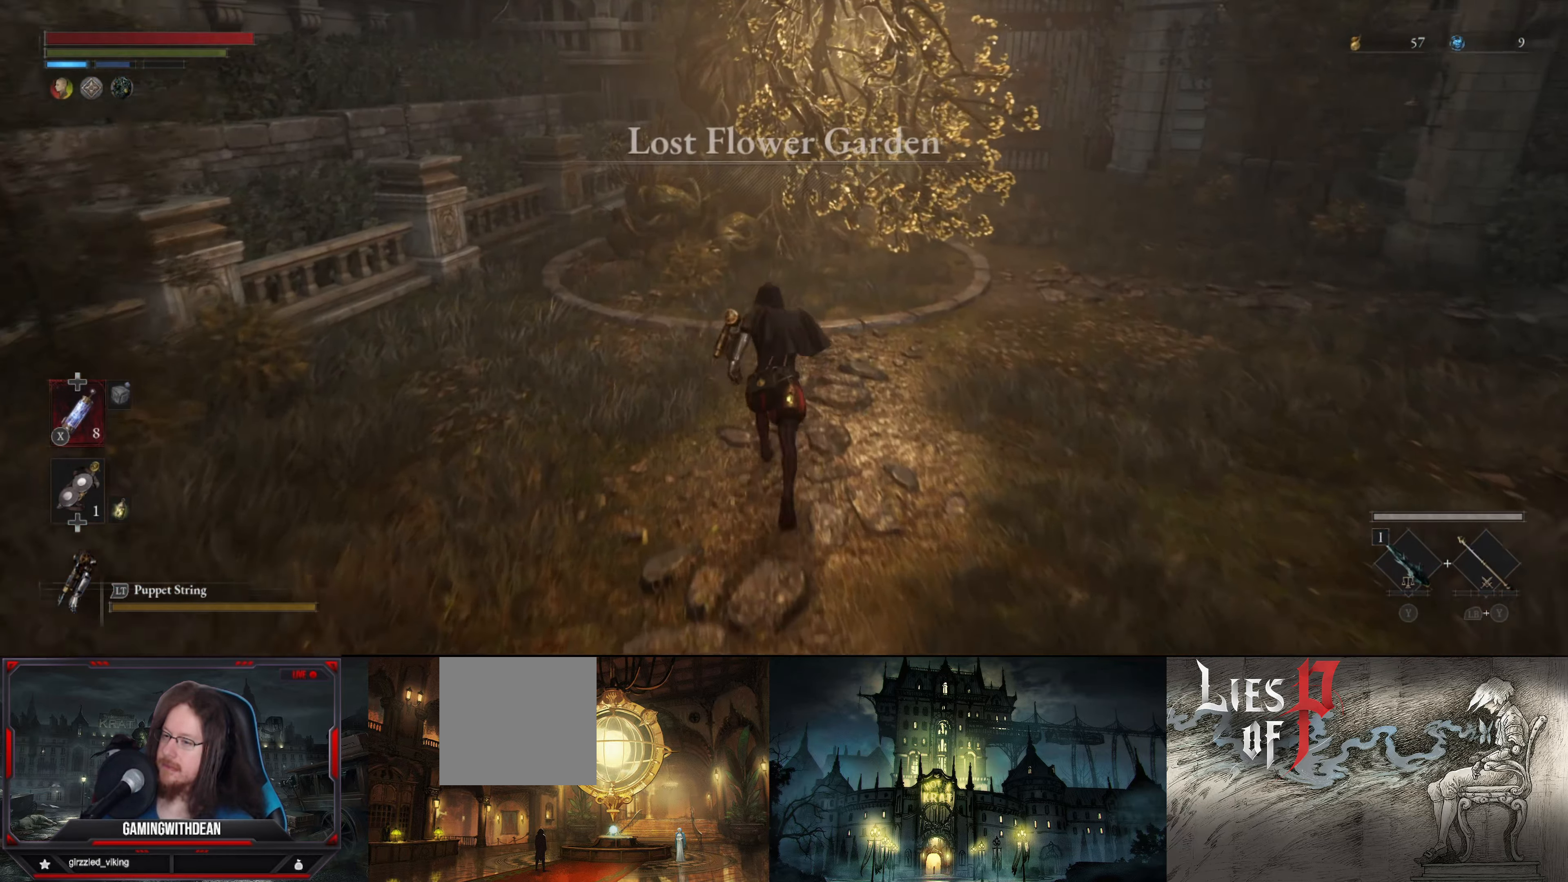
{"buttons": [], "left_stick": "up", "right_stick": "center", "events": []}
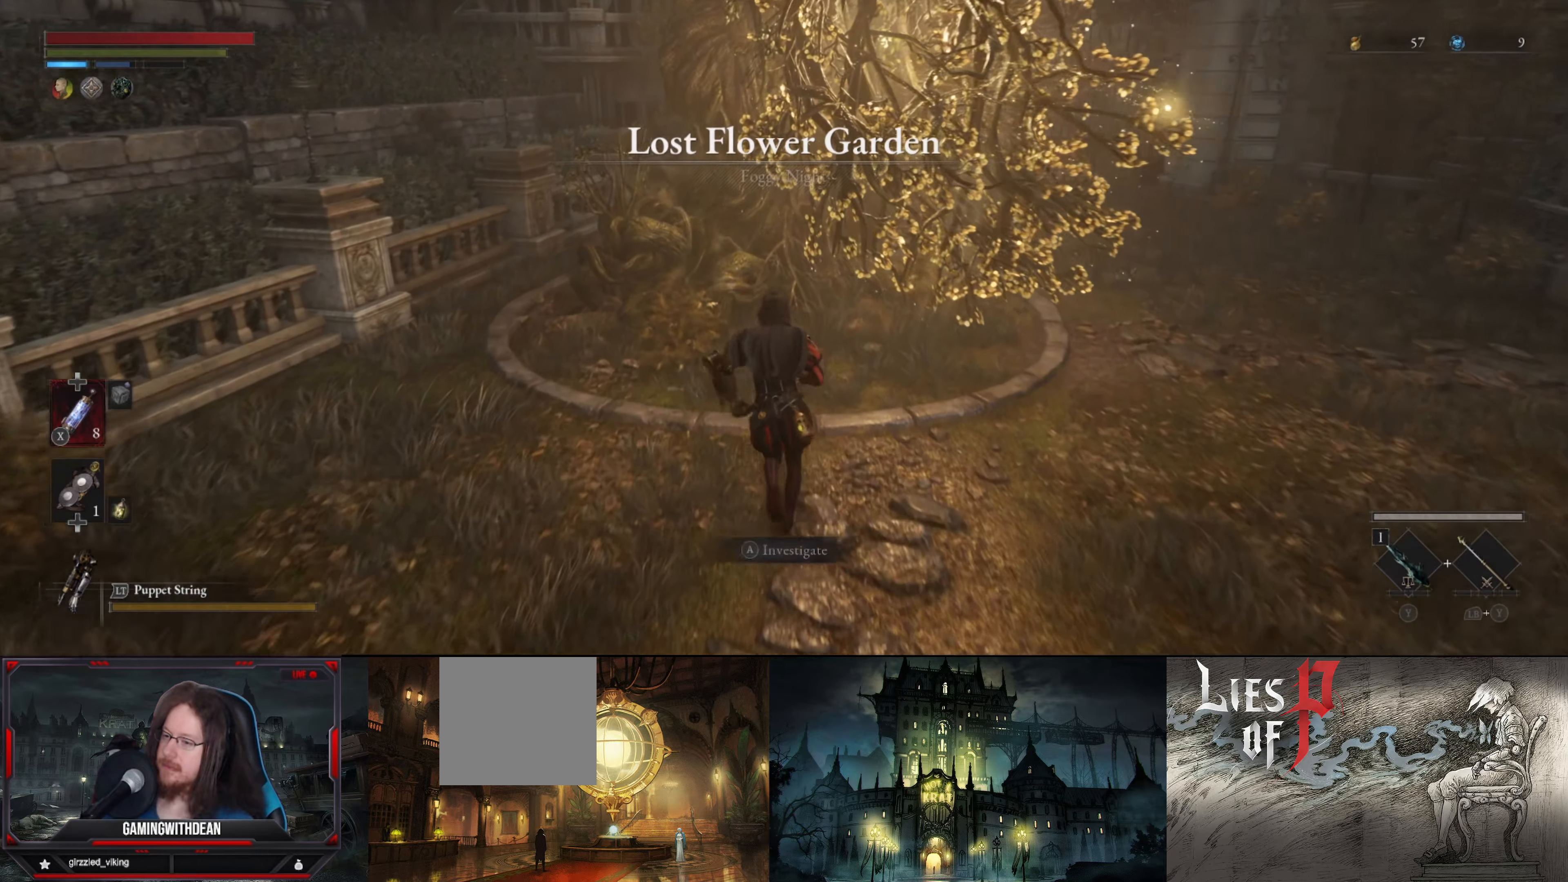
{"buttons": [], "left_stick": "center", "right_stick": "center", "events": [[116, "A", "down"], [150, "A", "up"], [283, "A", "down"], [283, "left_stick", "center"], [333, "A", "up"], [416, "A", "down"], [450, "A", "up"]]}